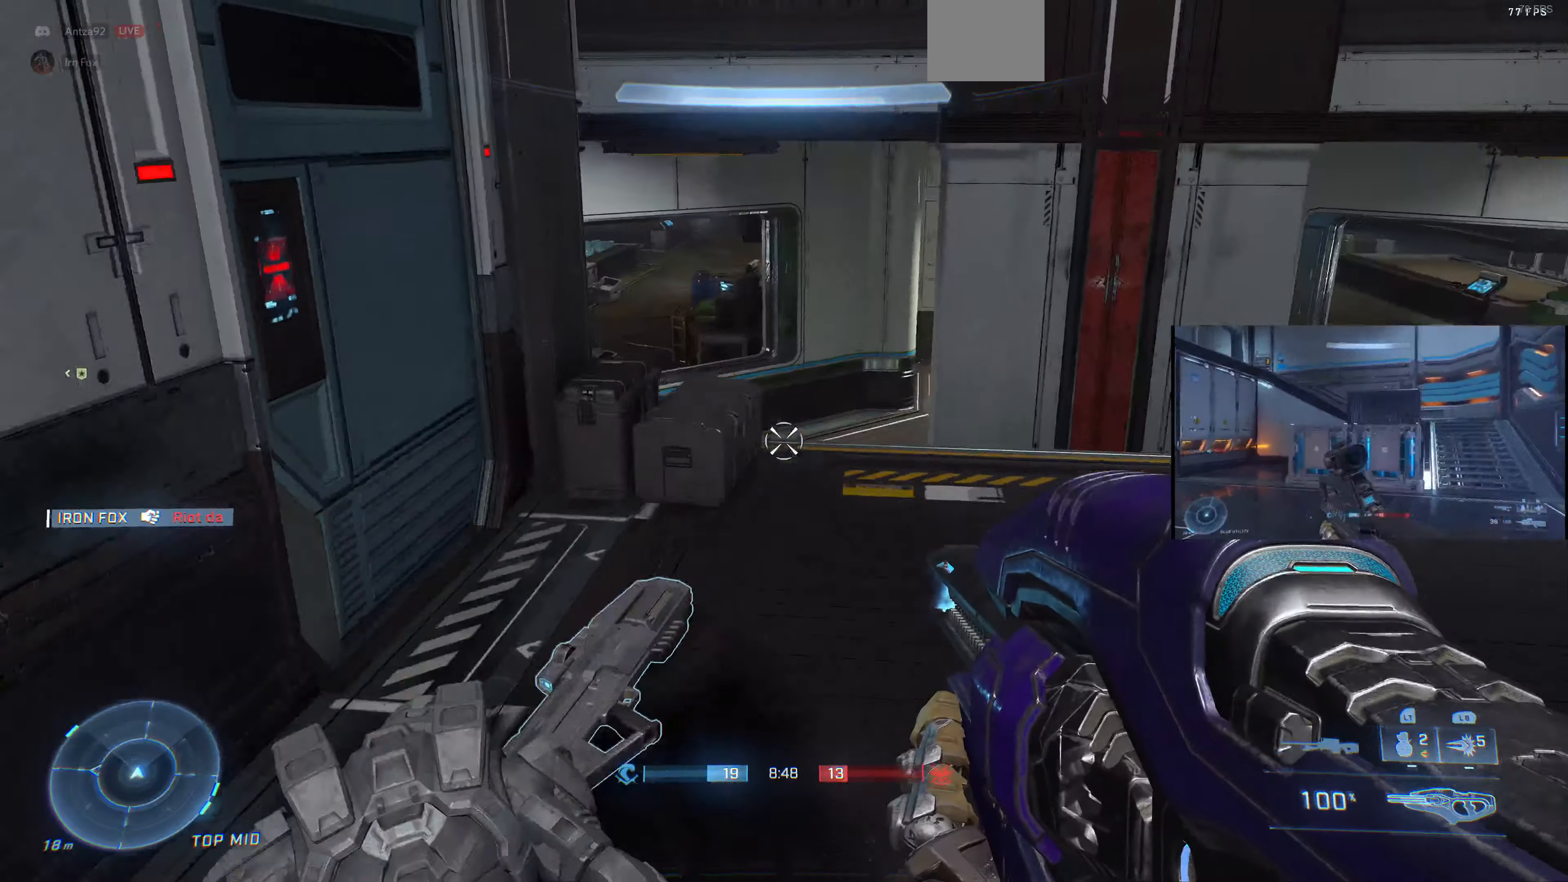
Gameplay with a controller (PlayStation layout); each line is a JSON object with the inputs held at the frame after it. "events" lists button and stick changes between this image and that frame as [ms after this image, input, new state], when the widget could be followed in between.
{"buttons": [], "left_stick": "down-left", "right_stick": "center", "events": [[133, "right_stick", "right"], [300, "left_stick", "center"], [333, "R2", "down"], [400, "R1", "up"], [400, "R2", "up"], [466, "left_stick", "down-left"], [500, "right_stick", "center"]]}
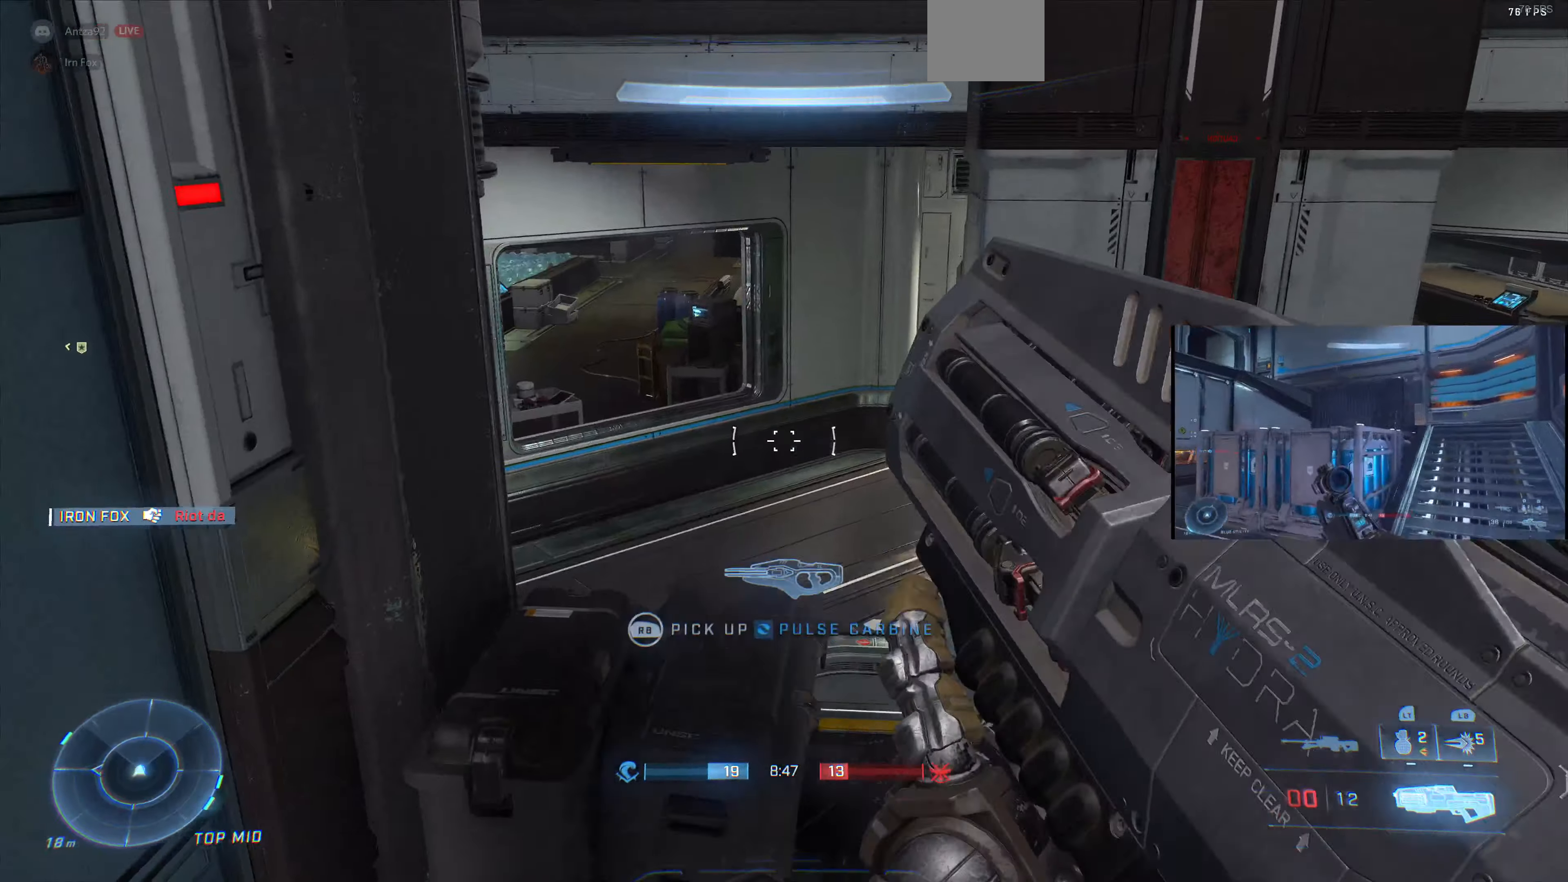
{"buttons": ["R1"], "left_stick": "left", "right_stick": "left", "events": [[66, "right_stick", "left"], [366, "left_stick", "left"], [400, "R1", "down"]]}
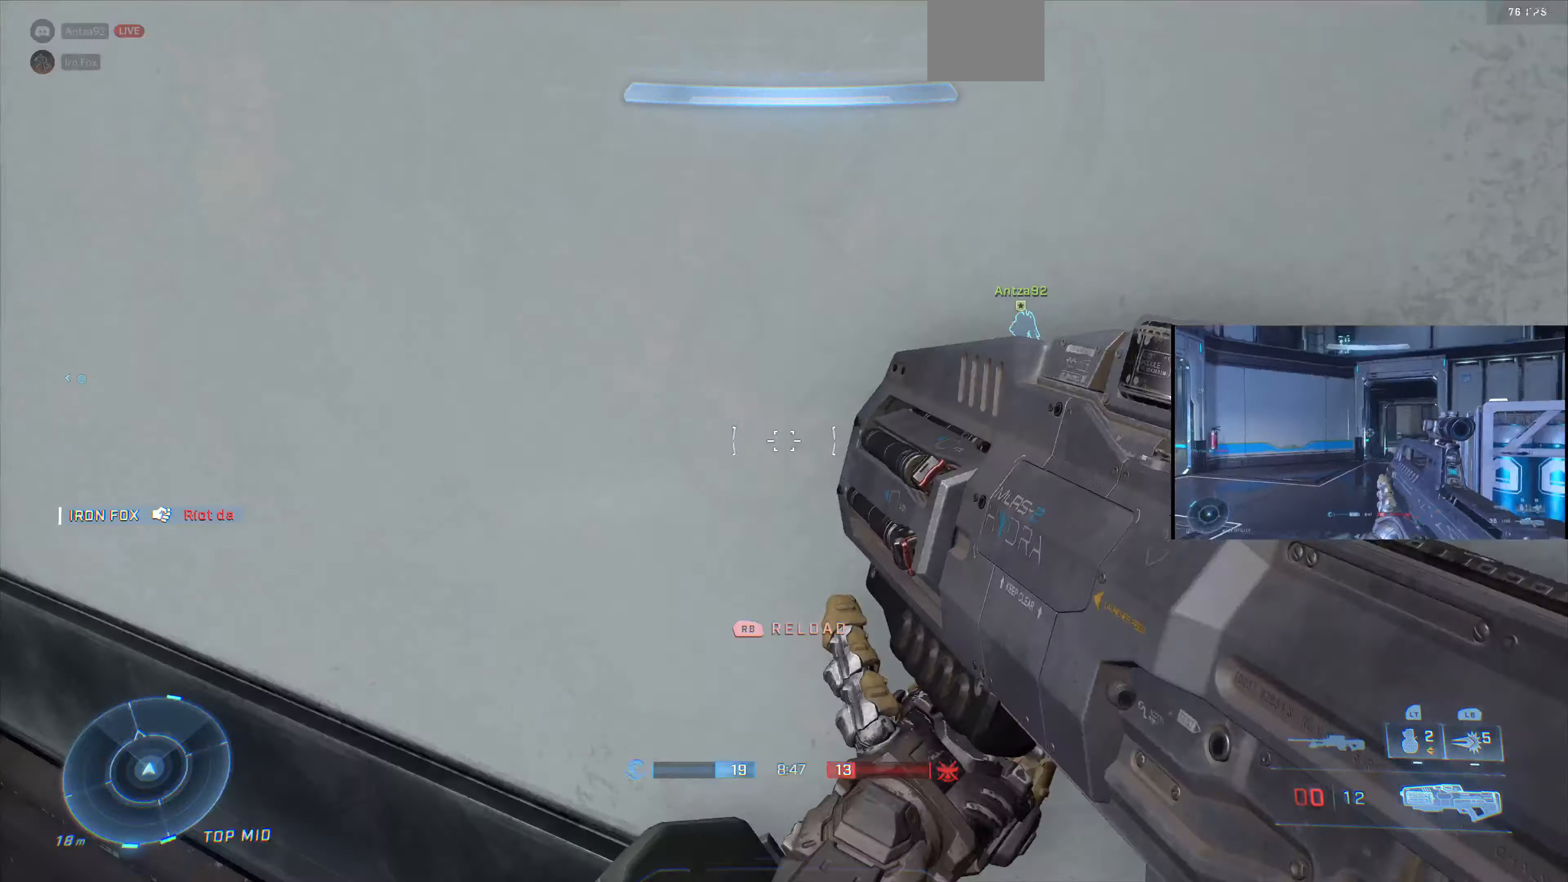
{"buttons": [], "left_stick": "up-left", "right_stick": "center", "events": [[33, "R1", "up"], [66, "left_stick", "up-left"], [133, "R1", "down"], [200, "right_stick", "center"], [233, "R1", "up"], [300, "R1", "down"], [400, "R1", "up"]]}
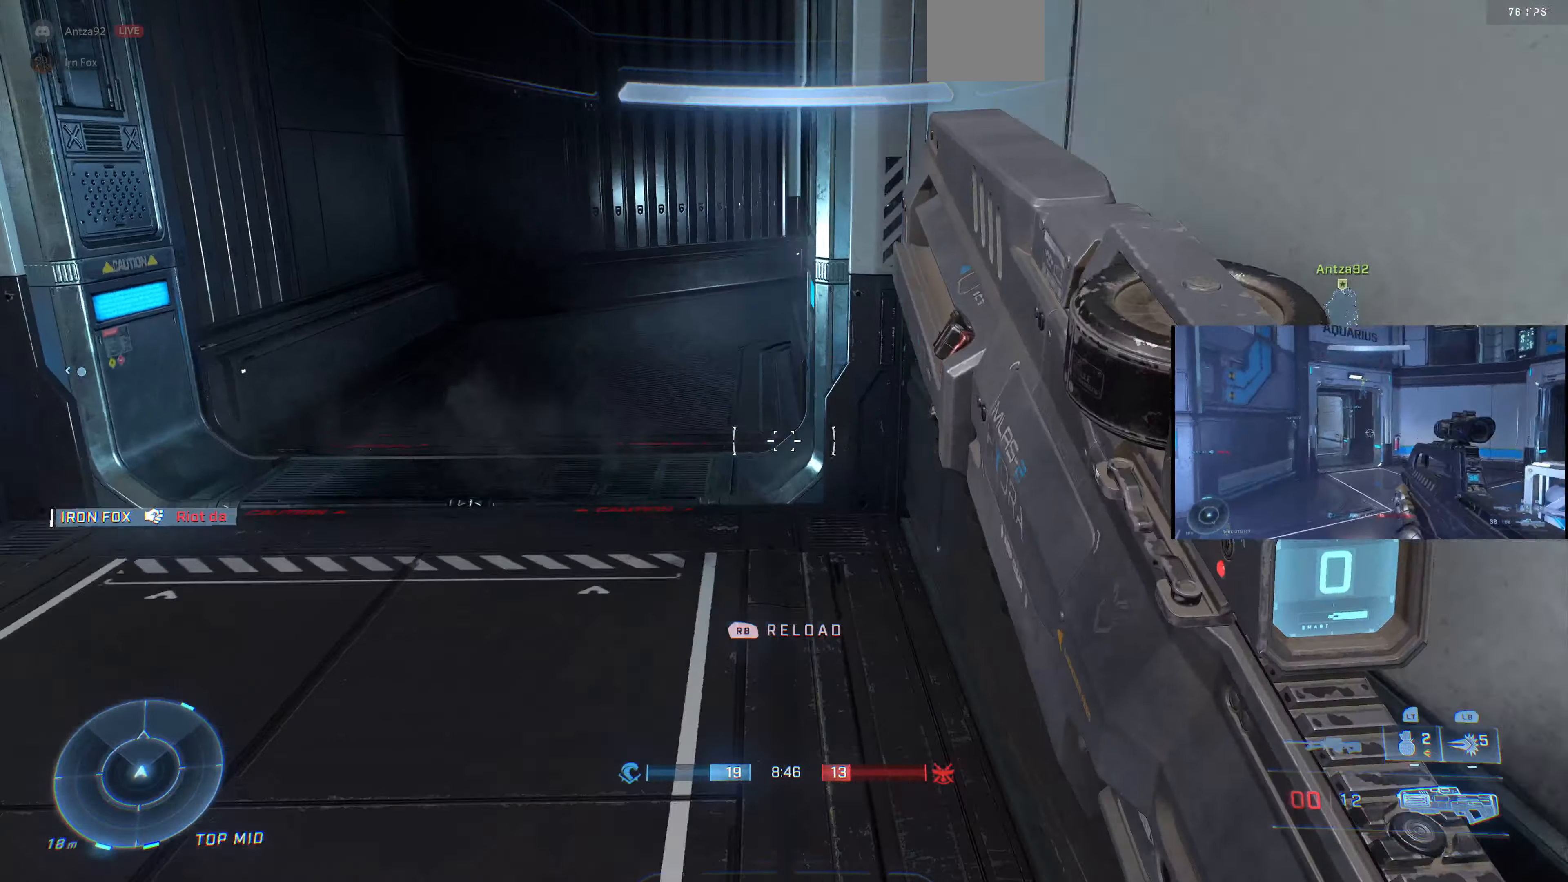
{"buttons": [], "left_stick": "up-left", "right_stick": "center", "events": []}
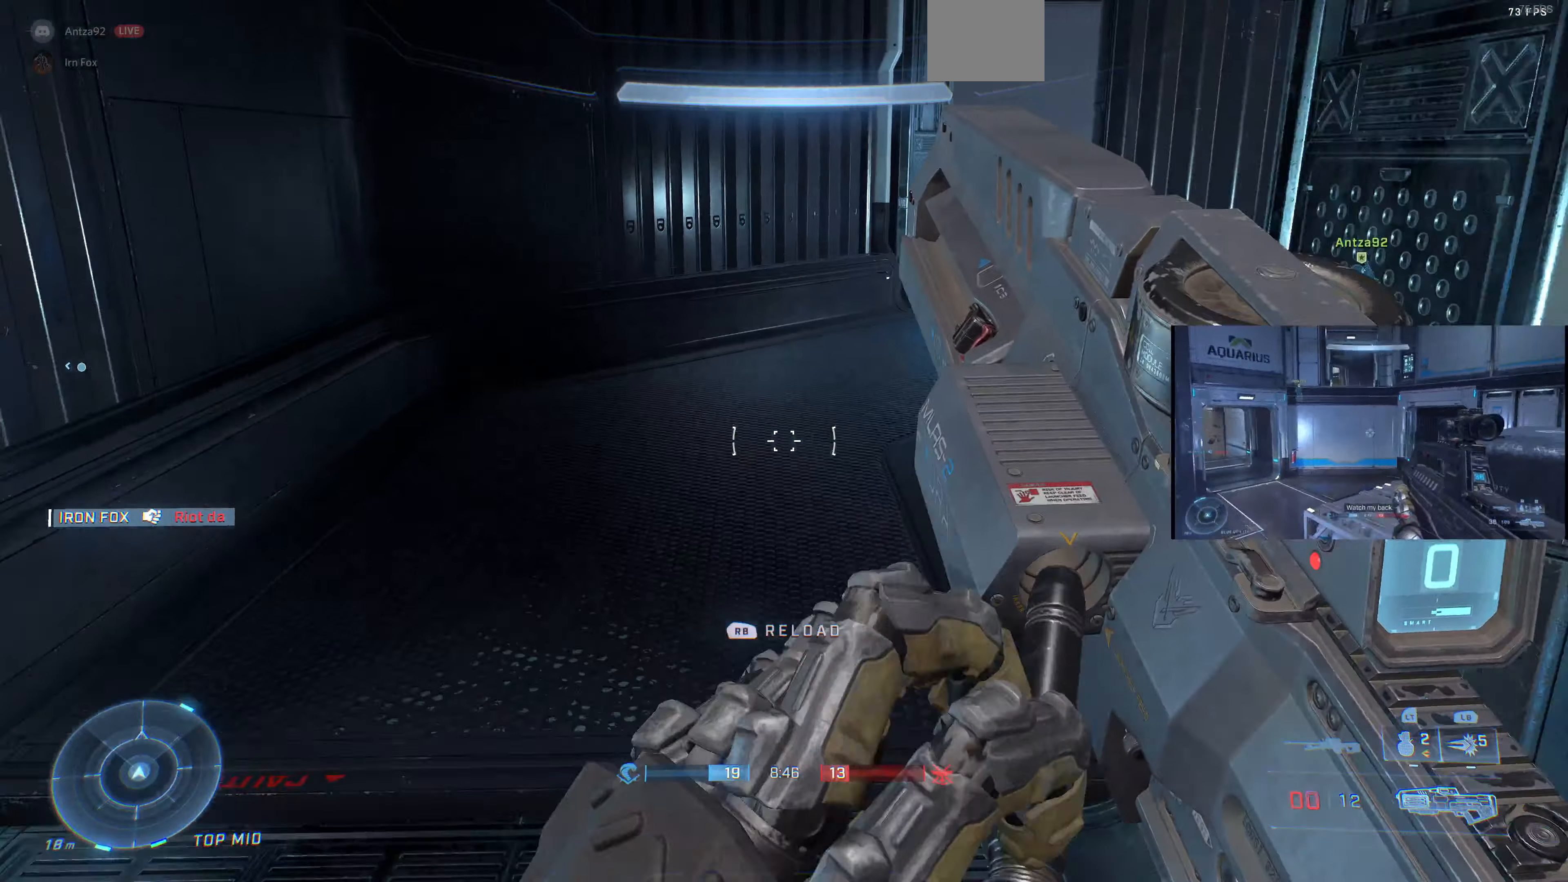
{"buttons": [], "left_stick": "up-left", "right_stick": "center", "events": [[33, "right_stick", "right"], [300, "right_stick", "center"]]}
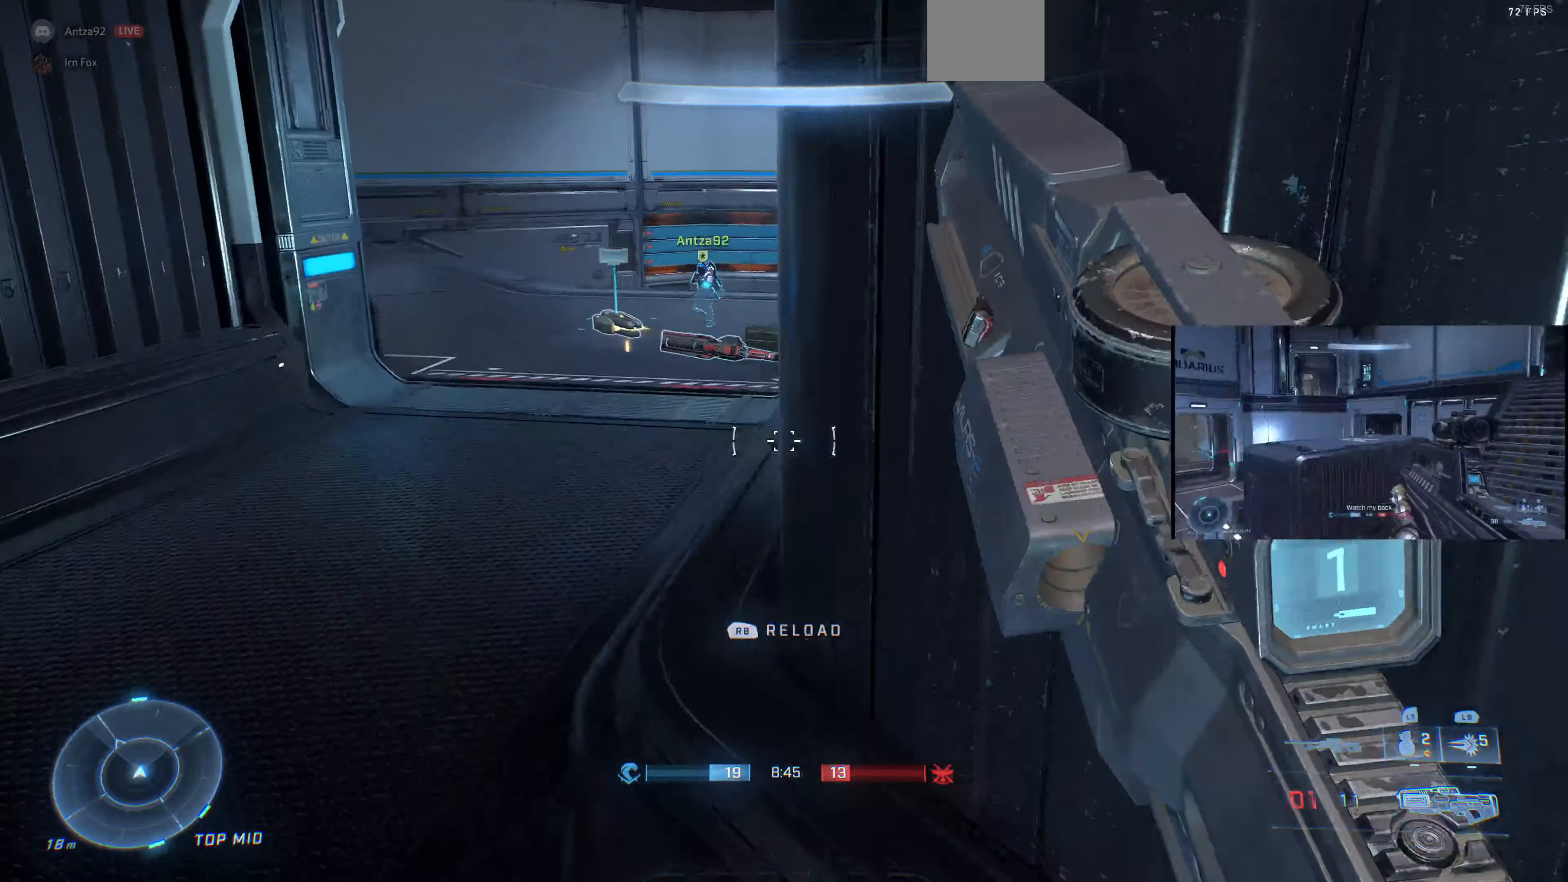
{"buttons": [], "left_stick": "up", "right_stick": "center", "events": [[200, "right_stick", "right"], [433, "right_stick", "center"], [466, "left_stick", "up"]]}
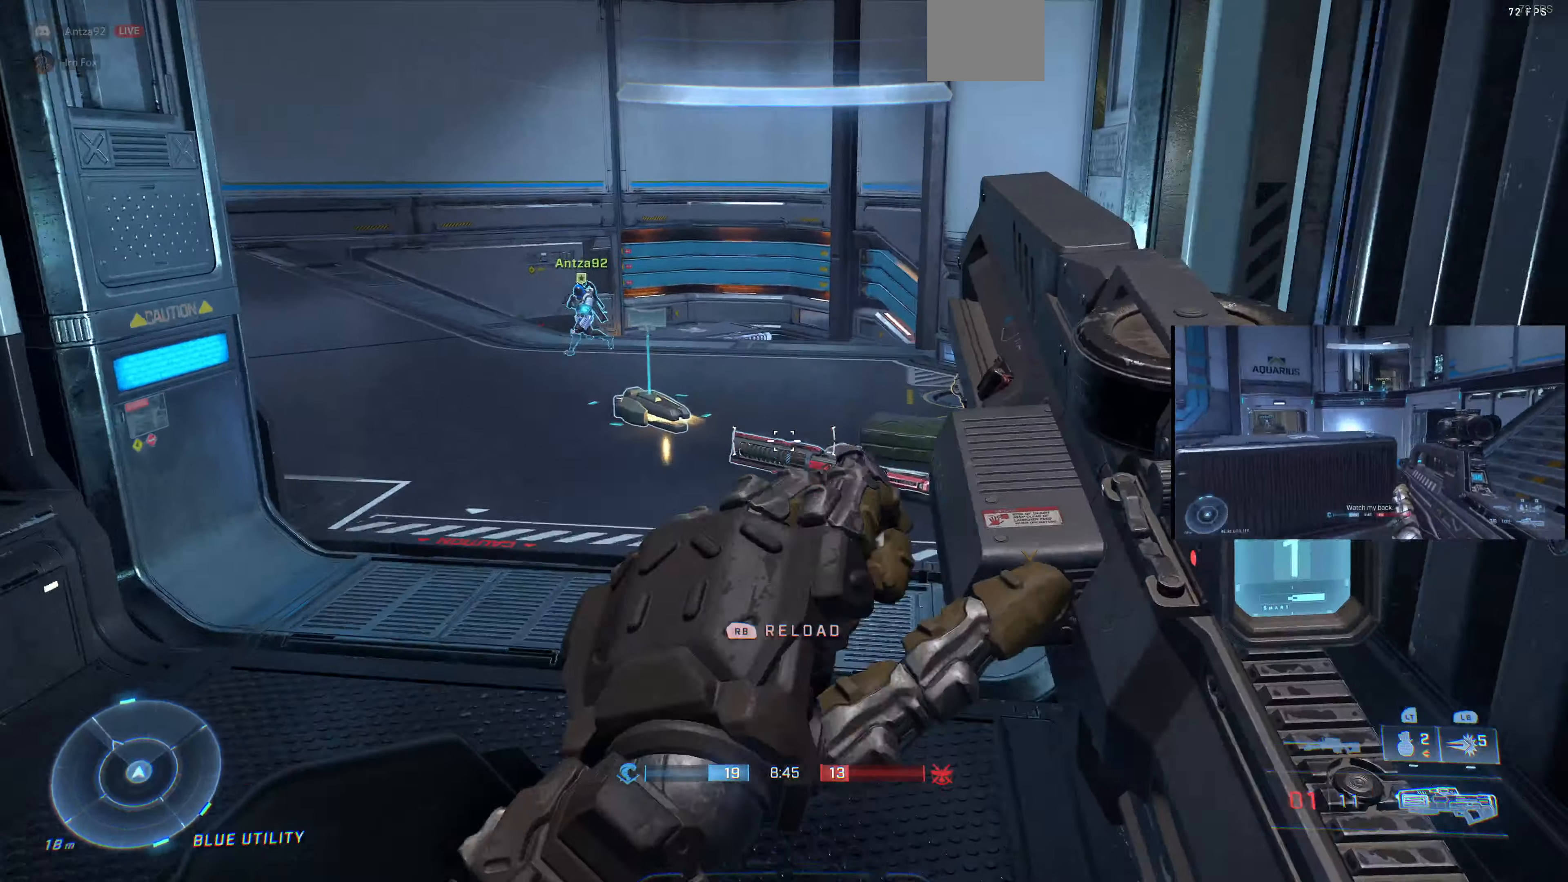
{"buttons": [], "left_stick": "up", "right_stick": "center", "events": [[166, "right_stick", "right"], [333, "right_stick", "center"]]}
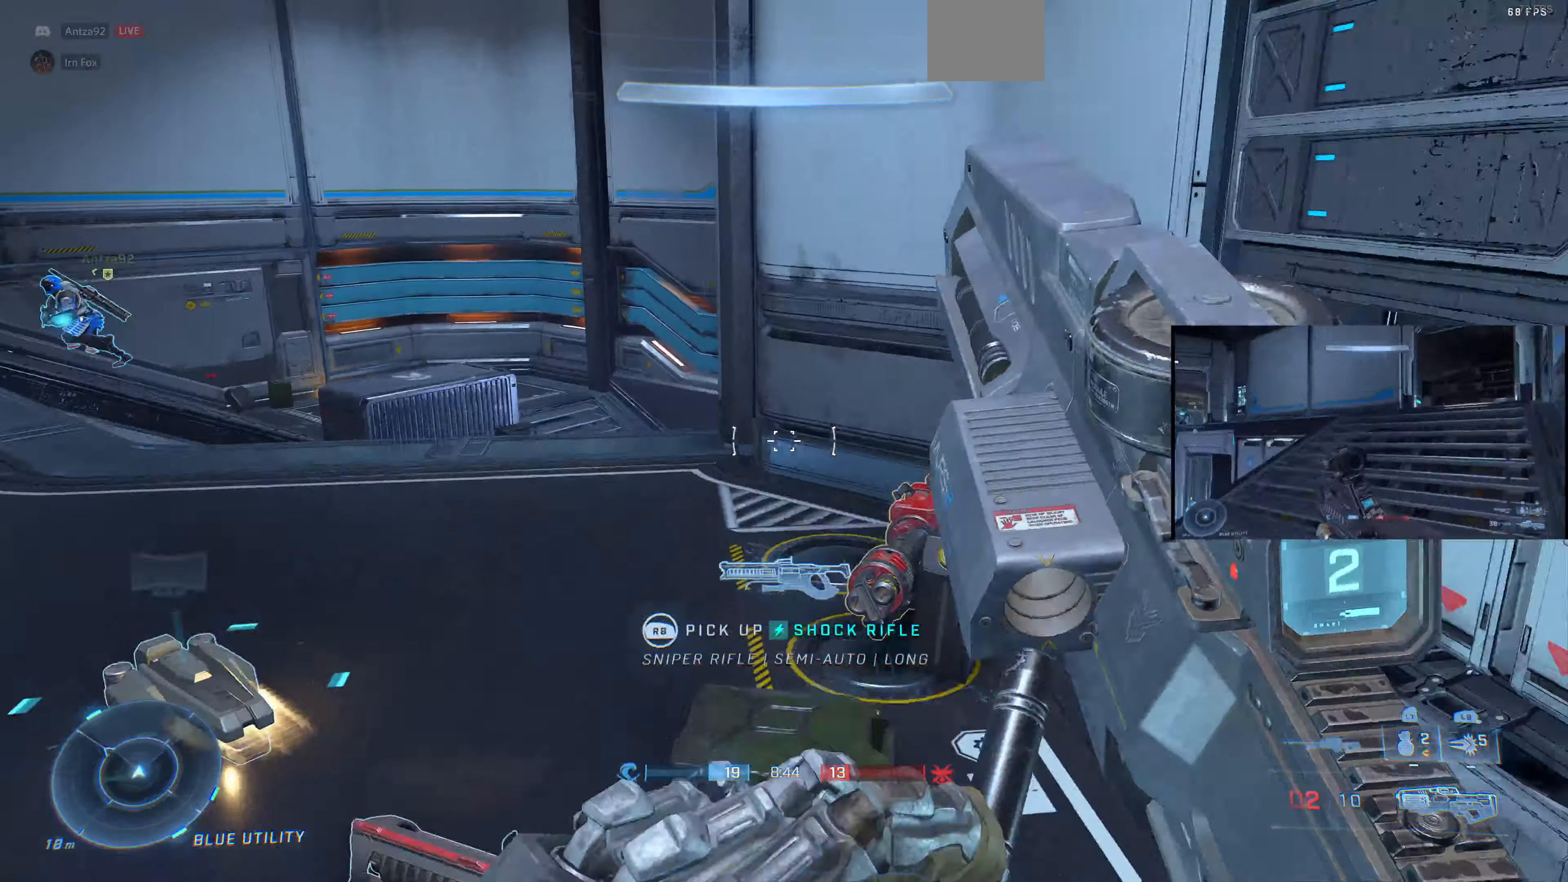
{"buttons": [], "left_stick": "up", "right_stick": "left", "events": [[166, "right_stick", "down-left"], [266, "right_stick", "left"]]}
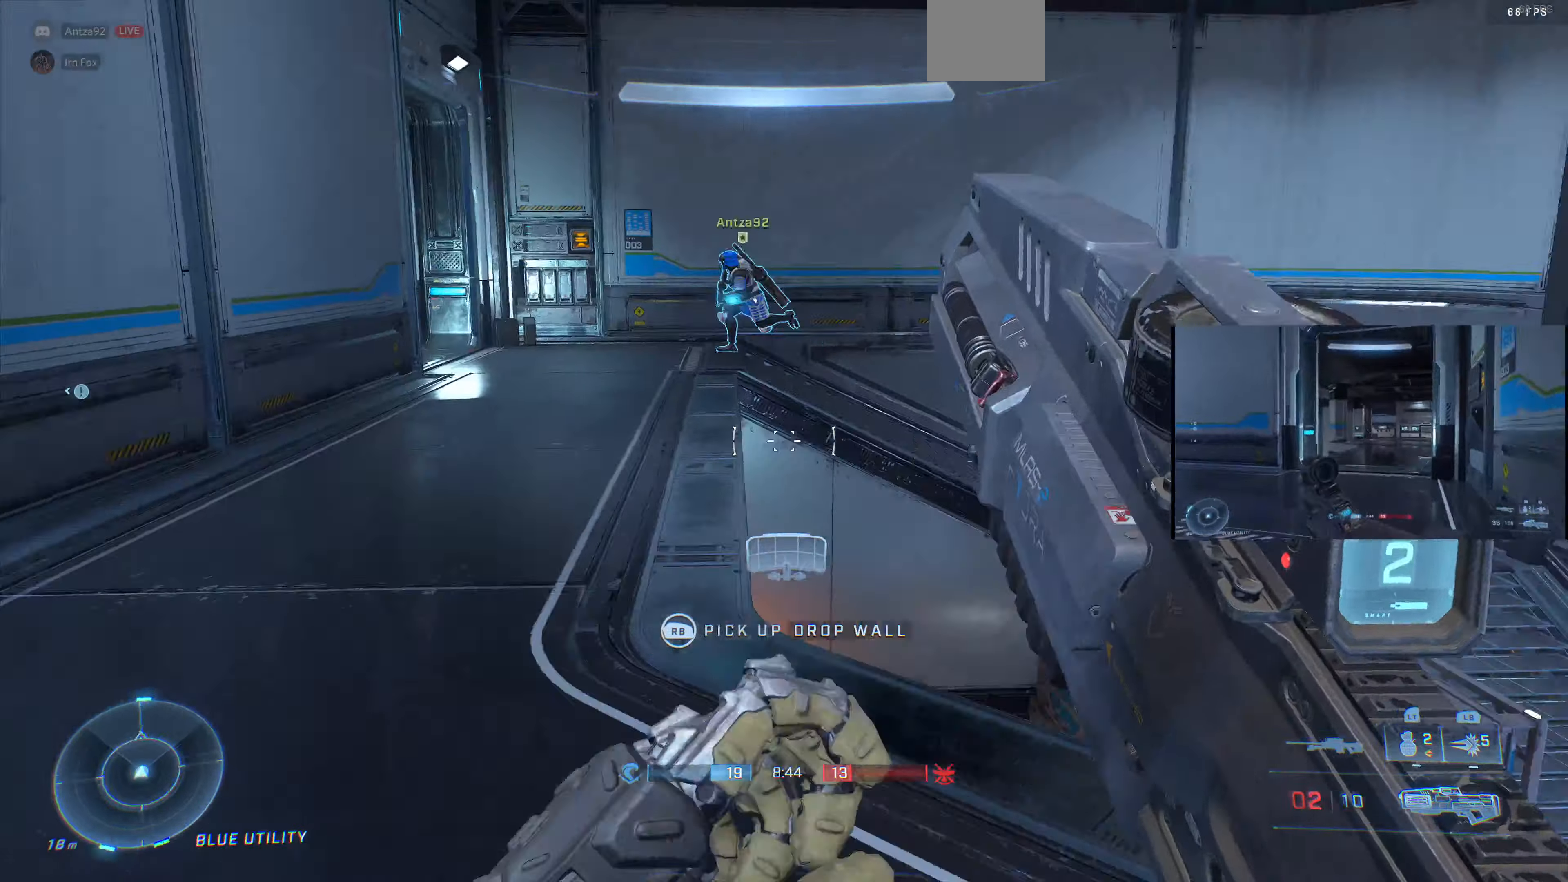
{"buttons": [], "left_stick": "down-right", "right_stick": "center", "events": [[66, "left_stick", "right"], [167, "left_stick", "down-right"], [267, "right_stick", "center"]]}
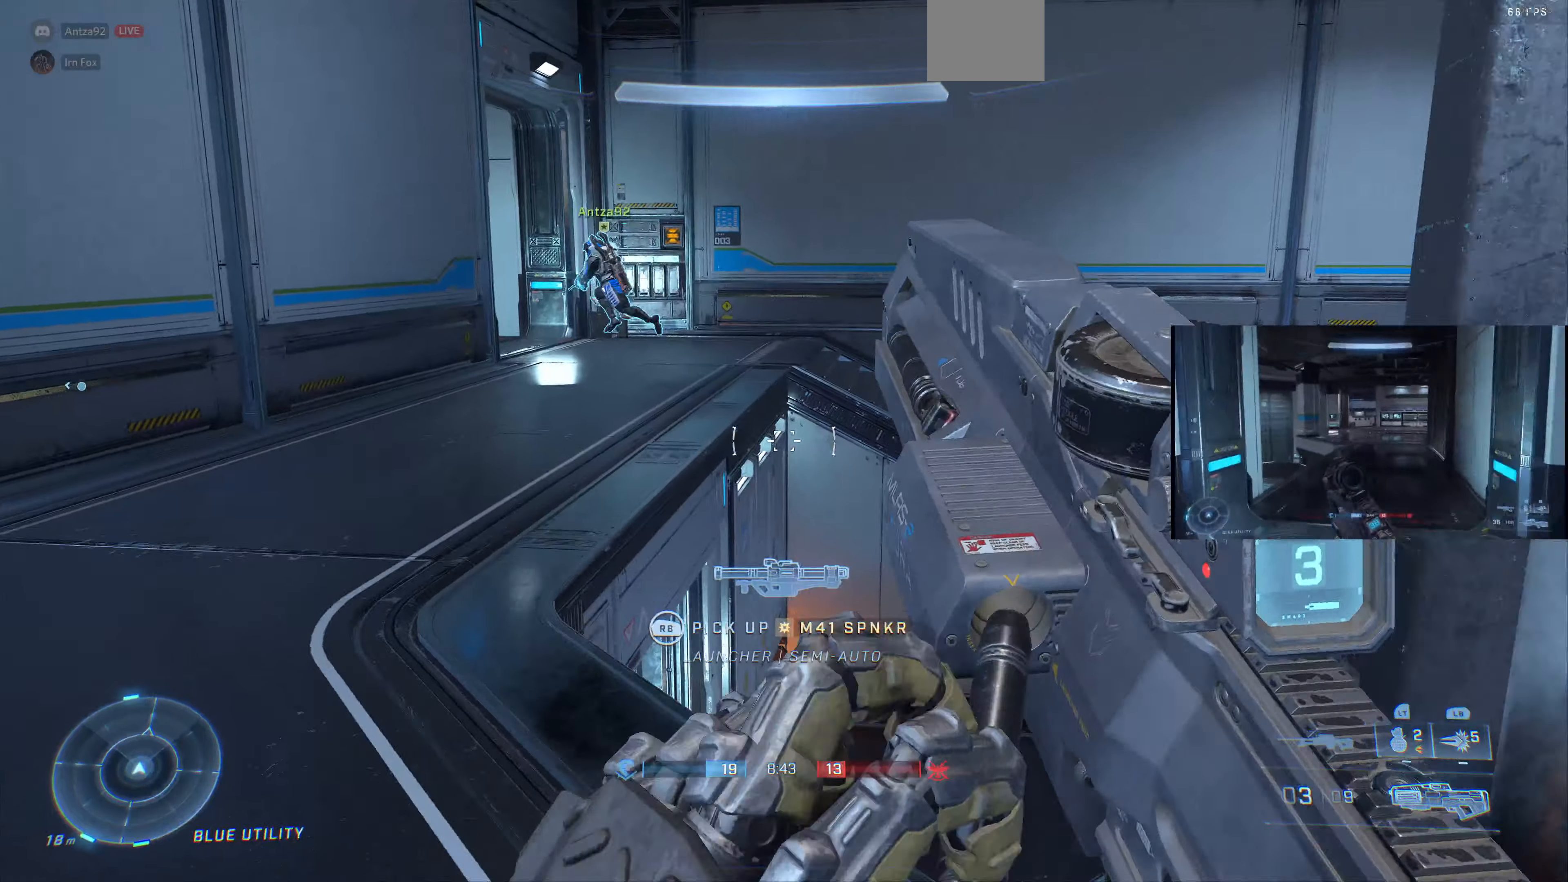
{"buttons": [], "left_stick": "center", "right_stick": "center", "events": [[34, "left_stick", "center"], [34, "right_stick", "left"], [267, "right_stick", "center"]]}
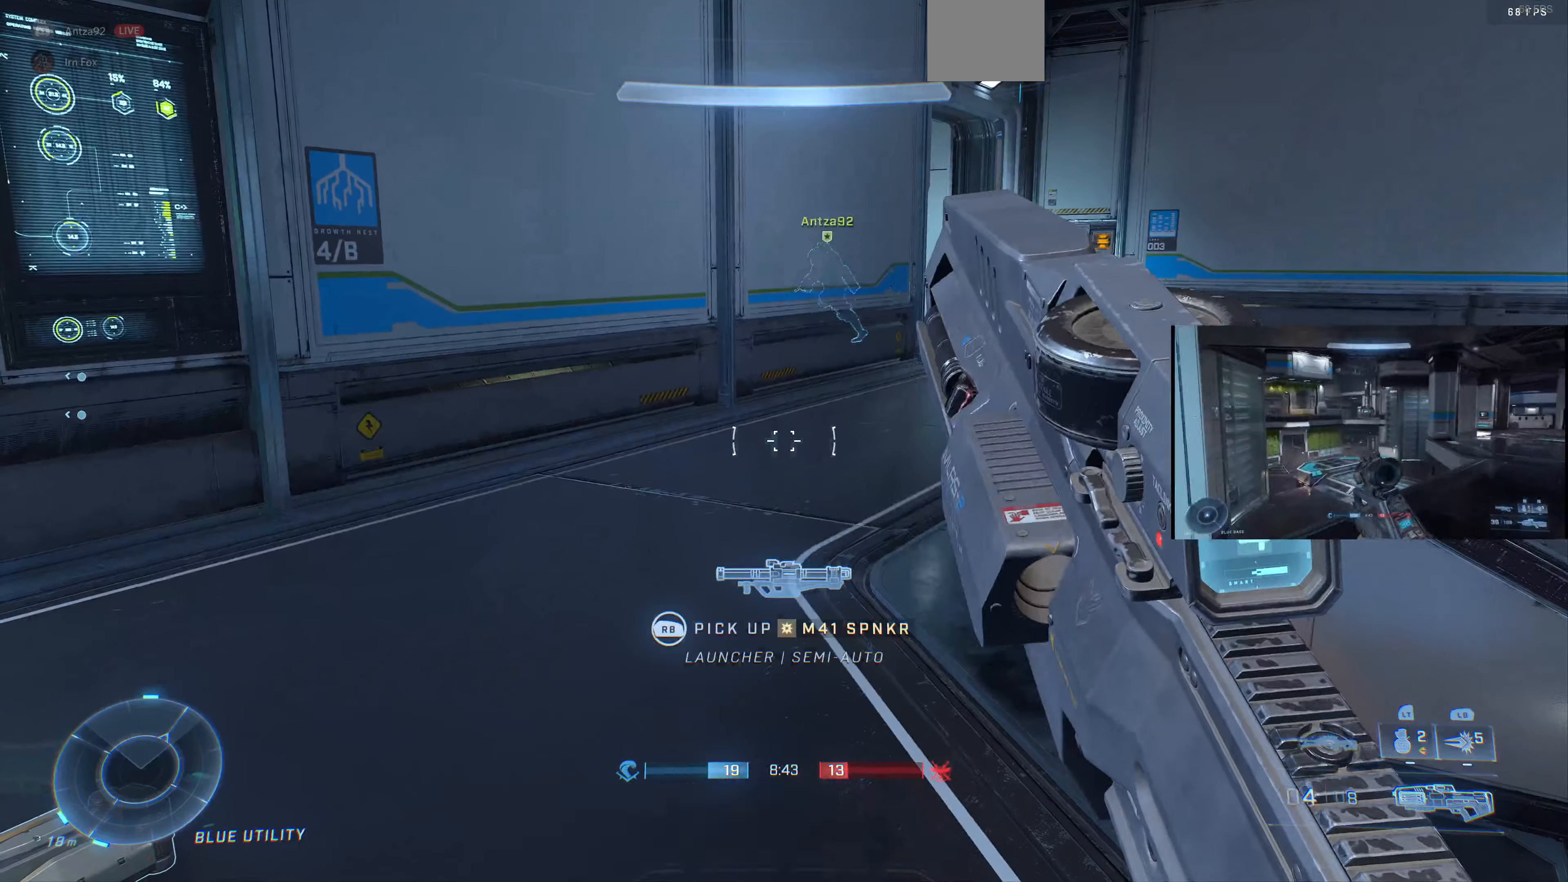
{"buttons": ["R1"], "left_stick": "center", "right_stick": "center", "events": [[167, "R1", "down"], [167, "R2", "down"], [234, "right_stick", "left"], [400, "R2", "up"], [400, "right_stick", "center"]]}
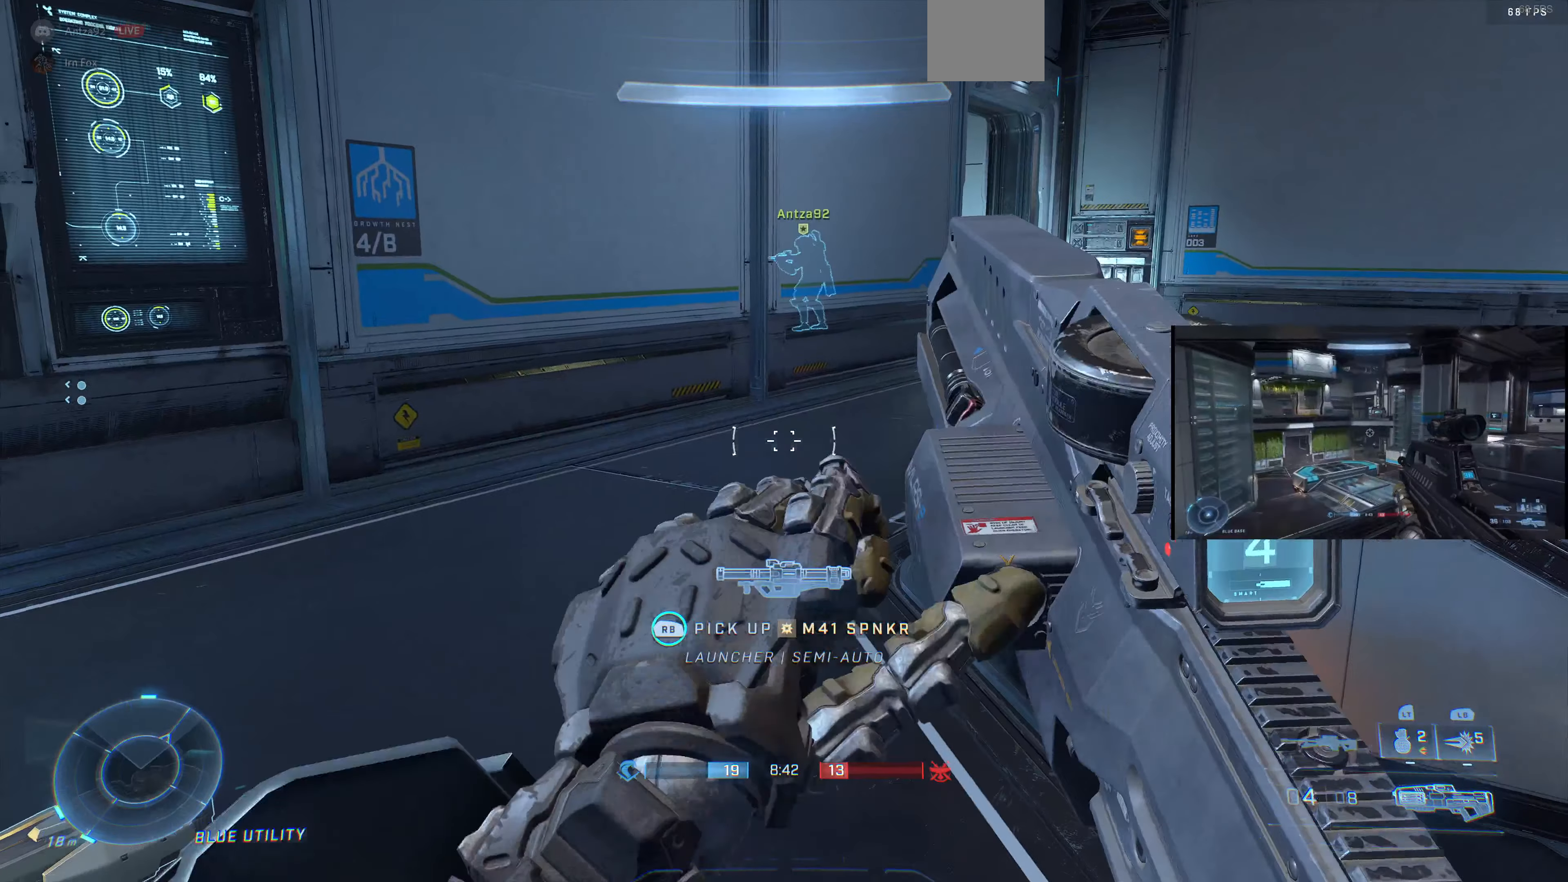
{"buttons": ["R1"], "left_stick": "down", "right_stick": "left", "events": [[100, "R1", "up"], [200, "right_stick", "left"], [434, "left_stick", "down"], [500, "R1", "down"]]}
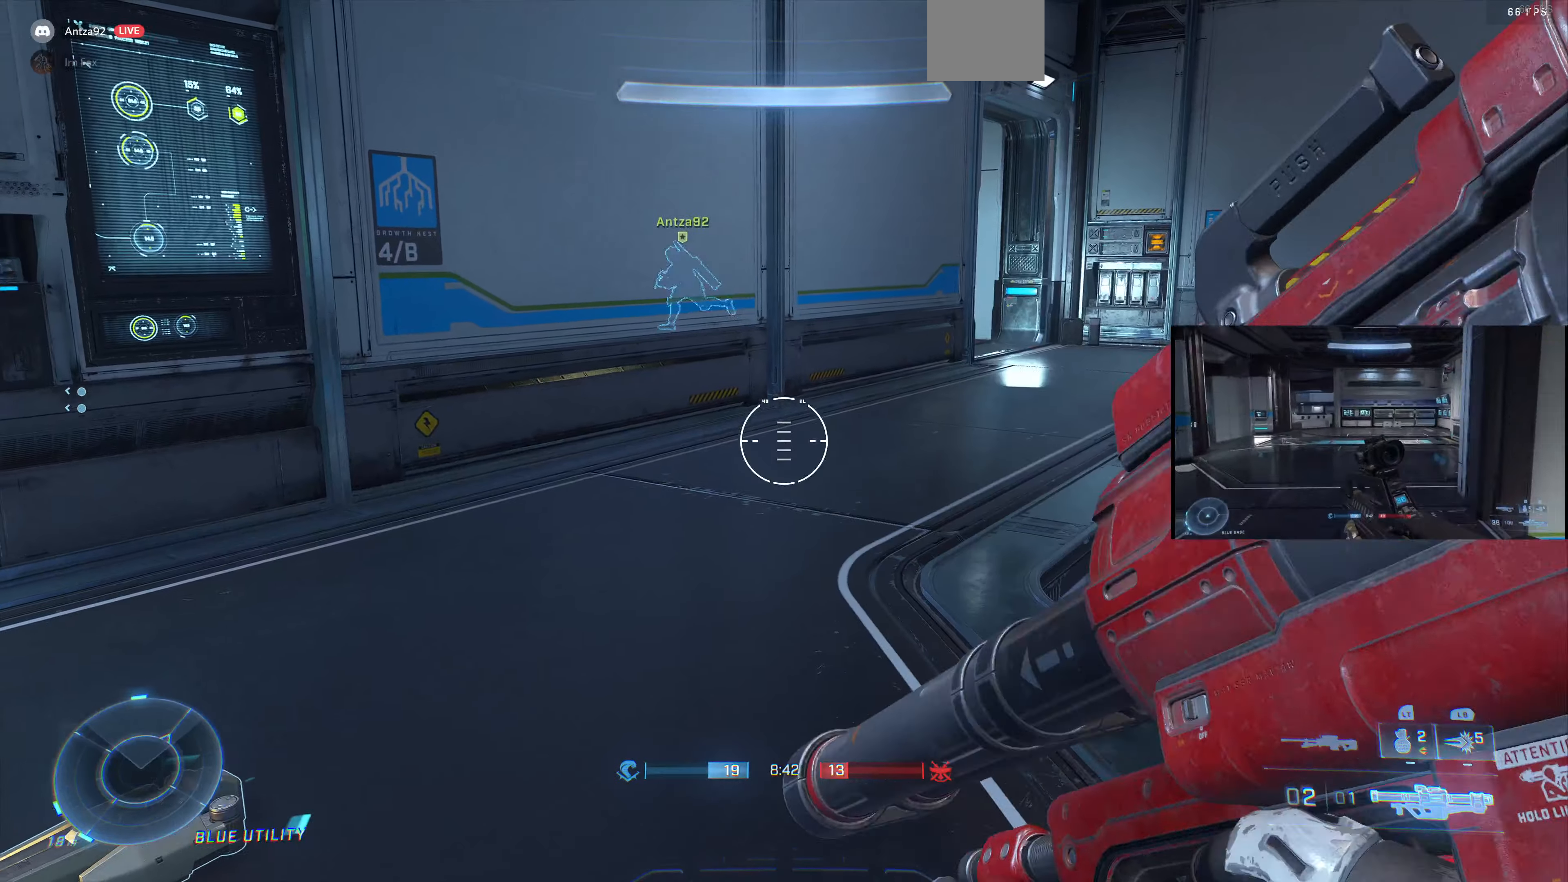
{"buttons": [], "left_stick": "center", "right_stick": "up-left", "events": [[34, "R2", "down"], [34, "right_stick", "up-left"], [134, "R1", "up"], [134, "R2", "up"], [167, "left_stick", "center"], [400, "R1", "down"], [400, "R2", "down"], [467, "R1", "up"], [467, "R2", "up"]]}
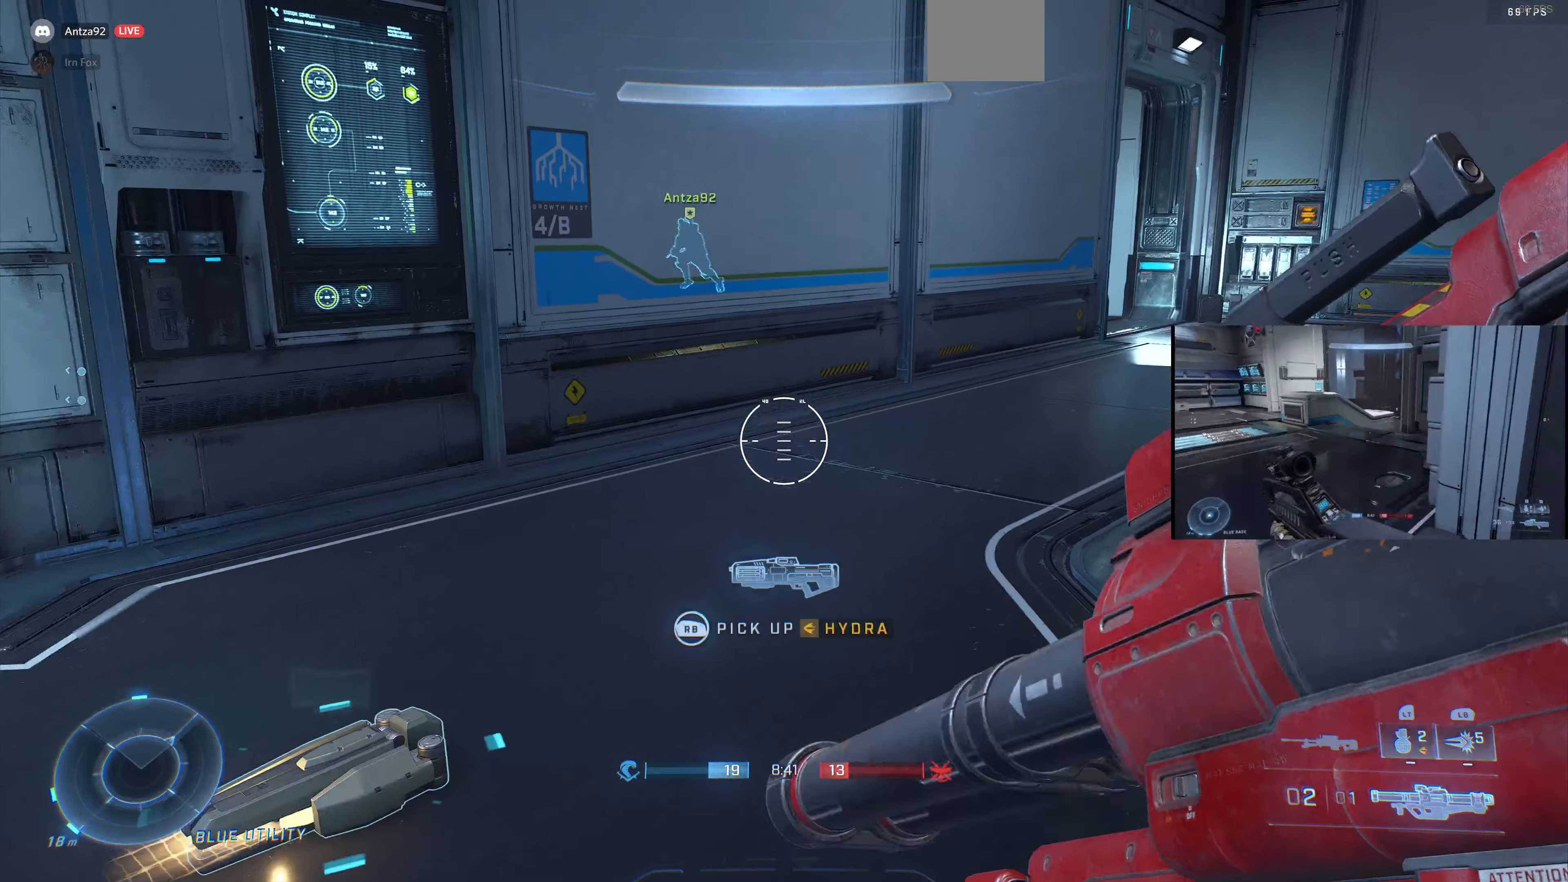
{"buttons": [], "left_stick": "up", "right_stick": "right", "events": [[34, "right_stick", "center"], [367, "left_stick", "up"], [500, "right_stick", "right"]]}
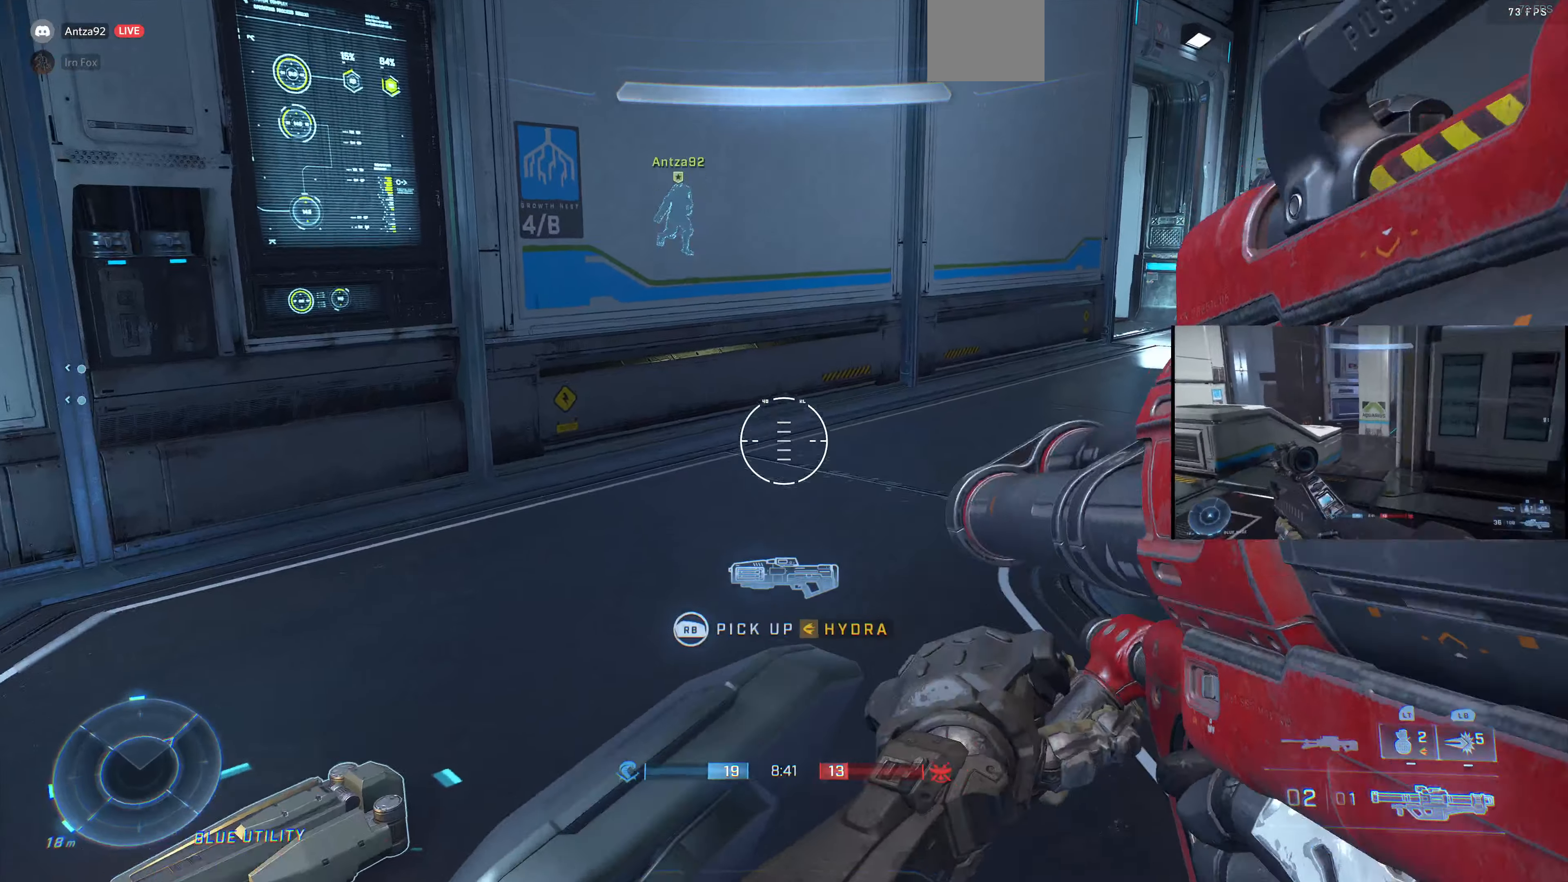
{"buttons": [], "left_stick": "up-left", "right_stick": "center", "events": [[67, "left_stick", "up-left"], [500, "right_stick", "center"]]}
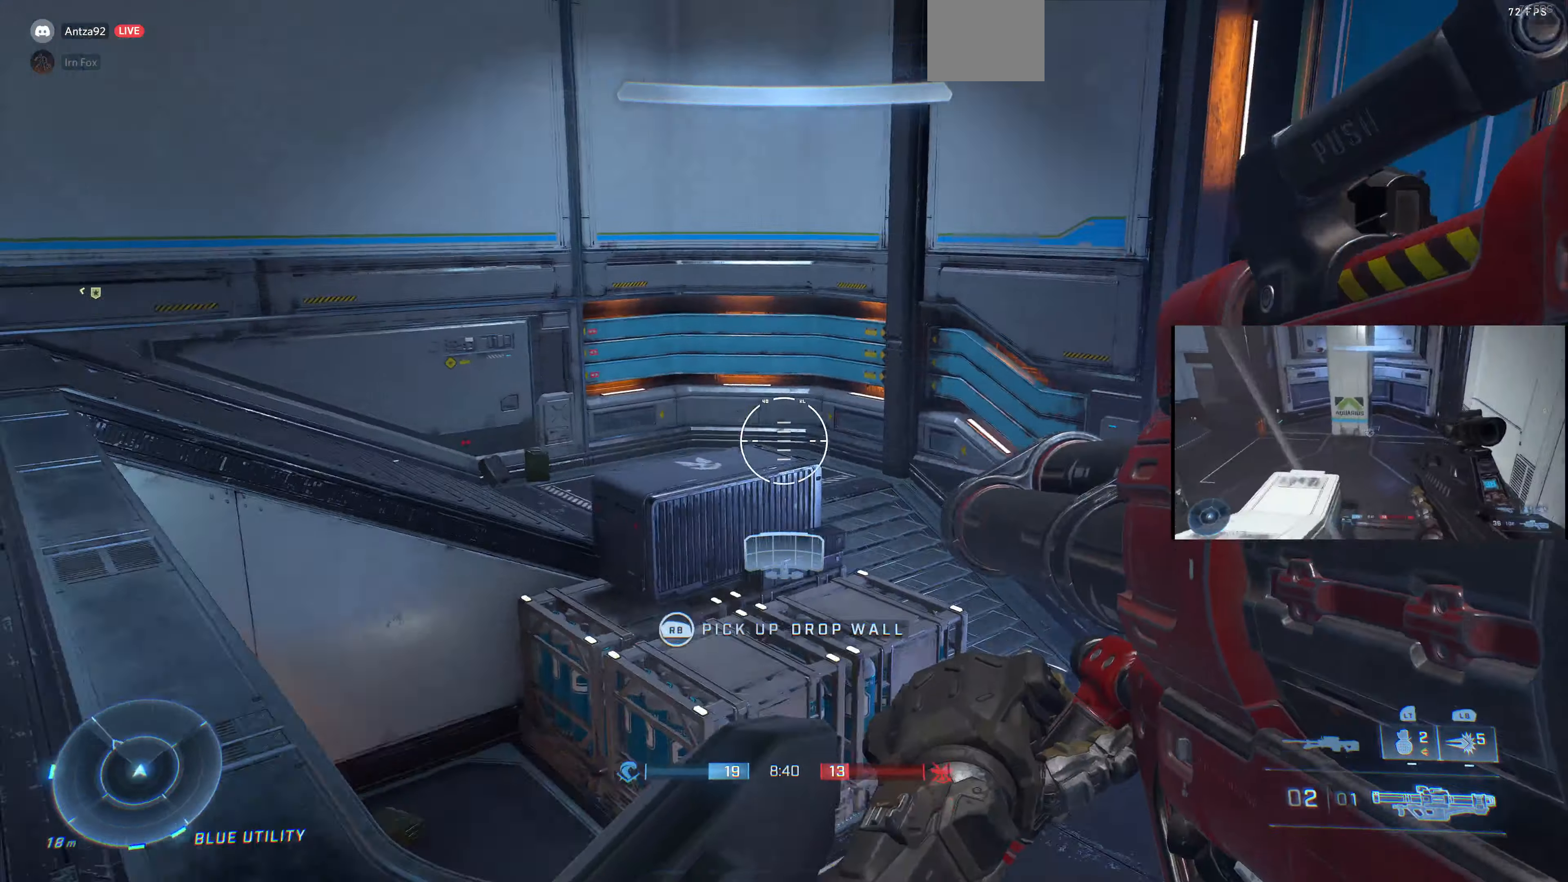
{"buttons": [], "left_stick": "left", "right_stick": "right", "events": [[67, "right_stick", "right"], [100, "left_stick", "left"]]}
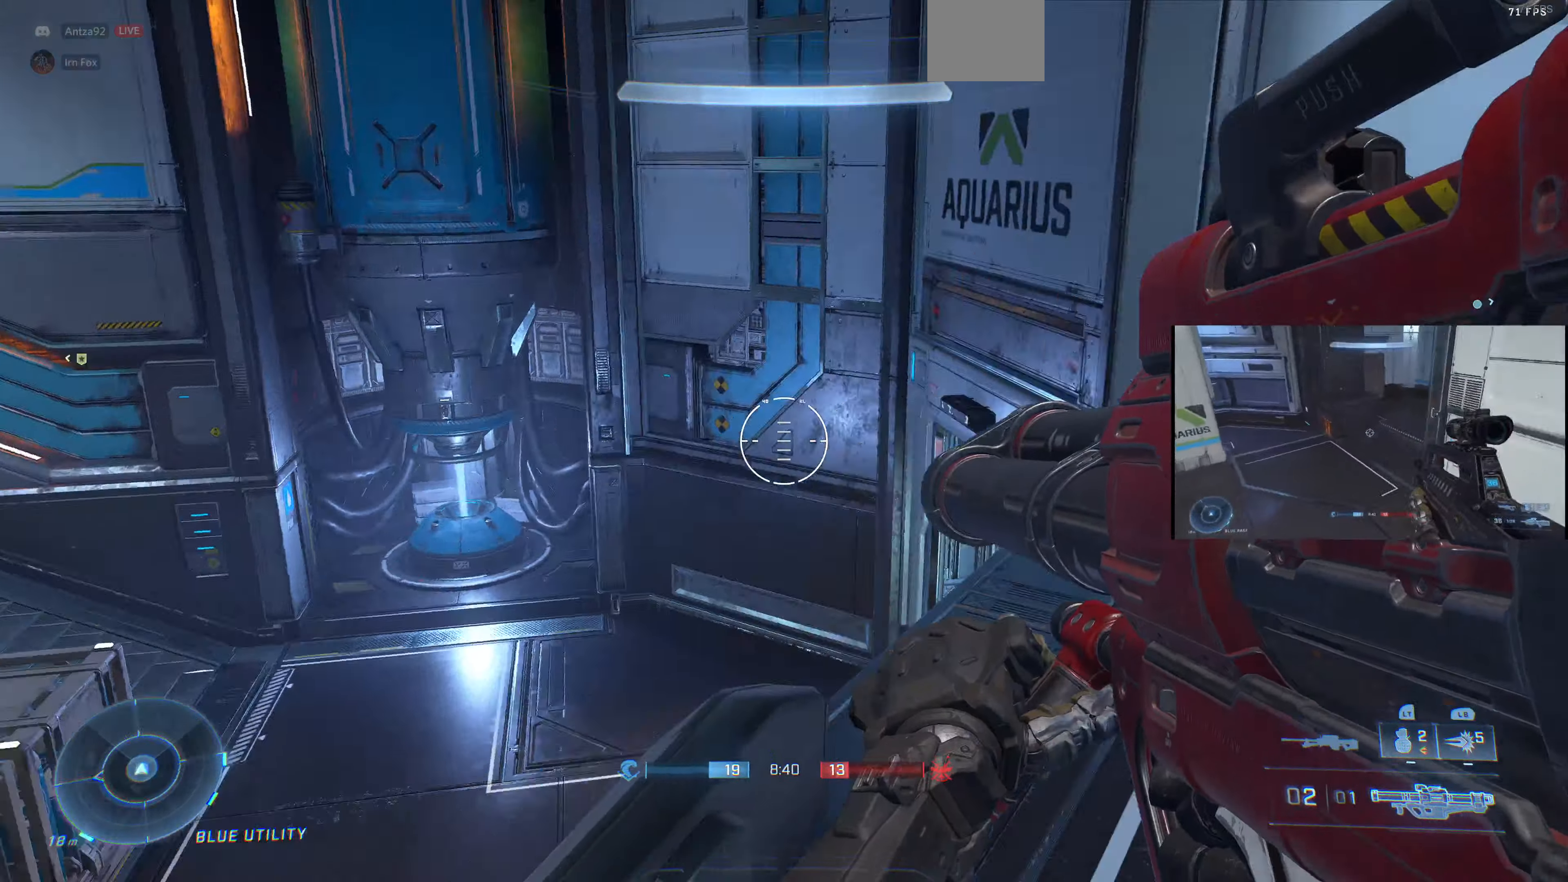
{"buttons": [], "left_stick": "down-left", "right_stick": "down-right", "events": [[100, "left_stick", "down-left"], [134, "right_stick", "center"], [300, "right_stick", "right"], [467, "right_stick", "down-right"]]}
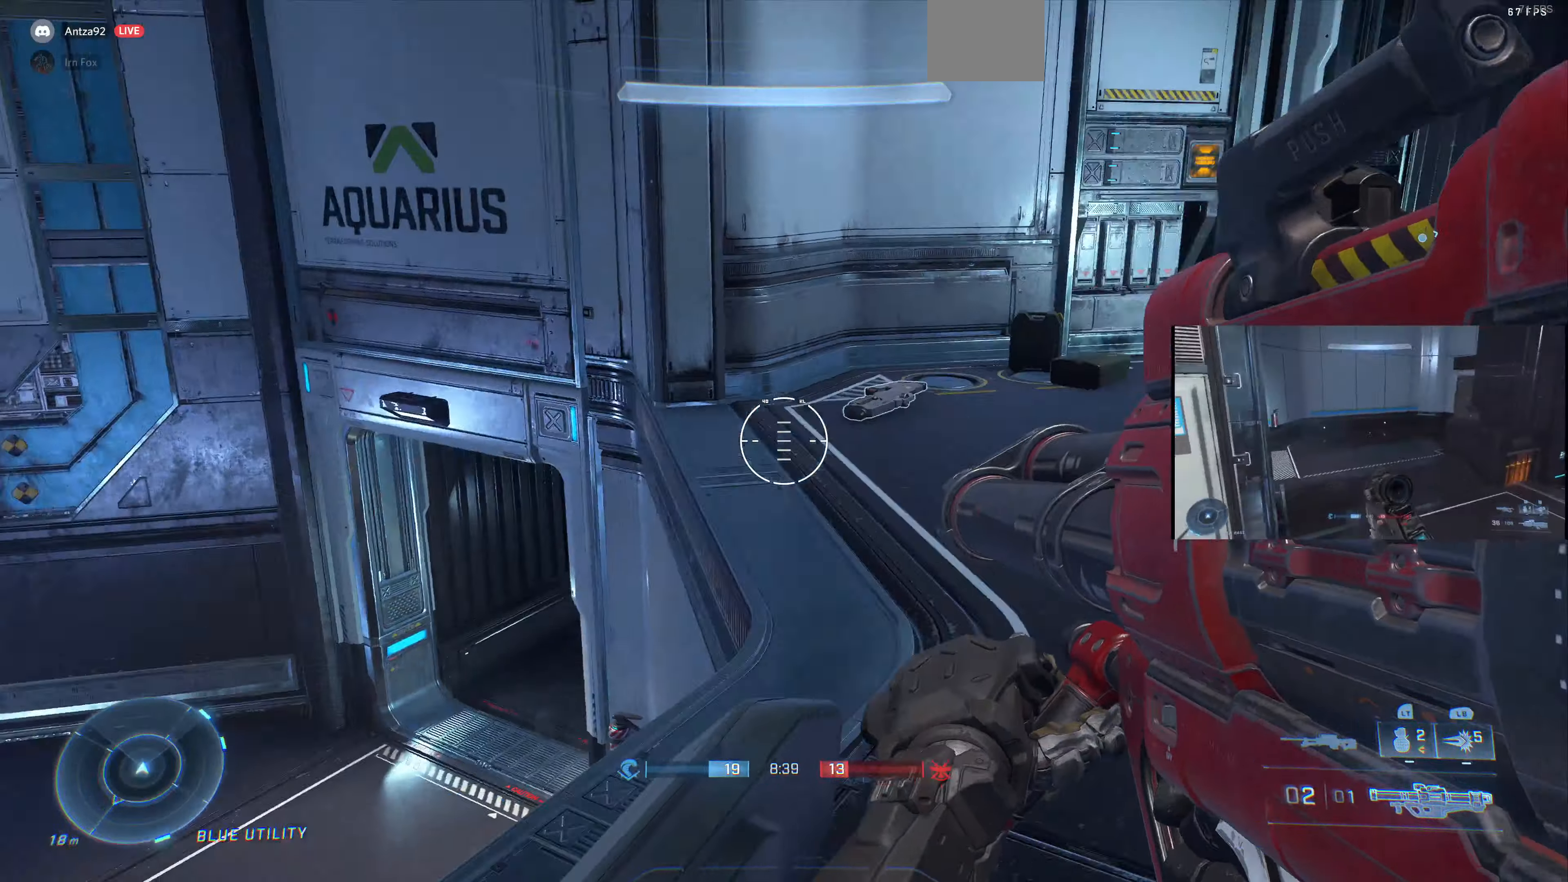
{"buttons": [], "left_stick": "down", "right_stick": "center", "events": [[100, "left_stick", "down"], [167, "right_stick", "center"]]}
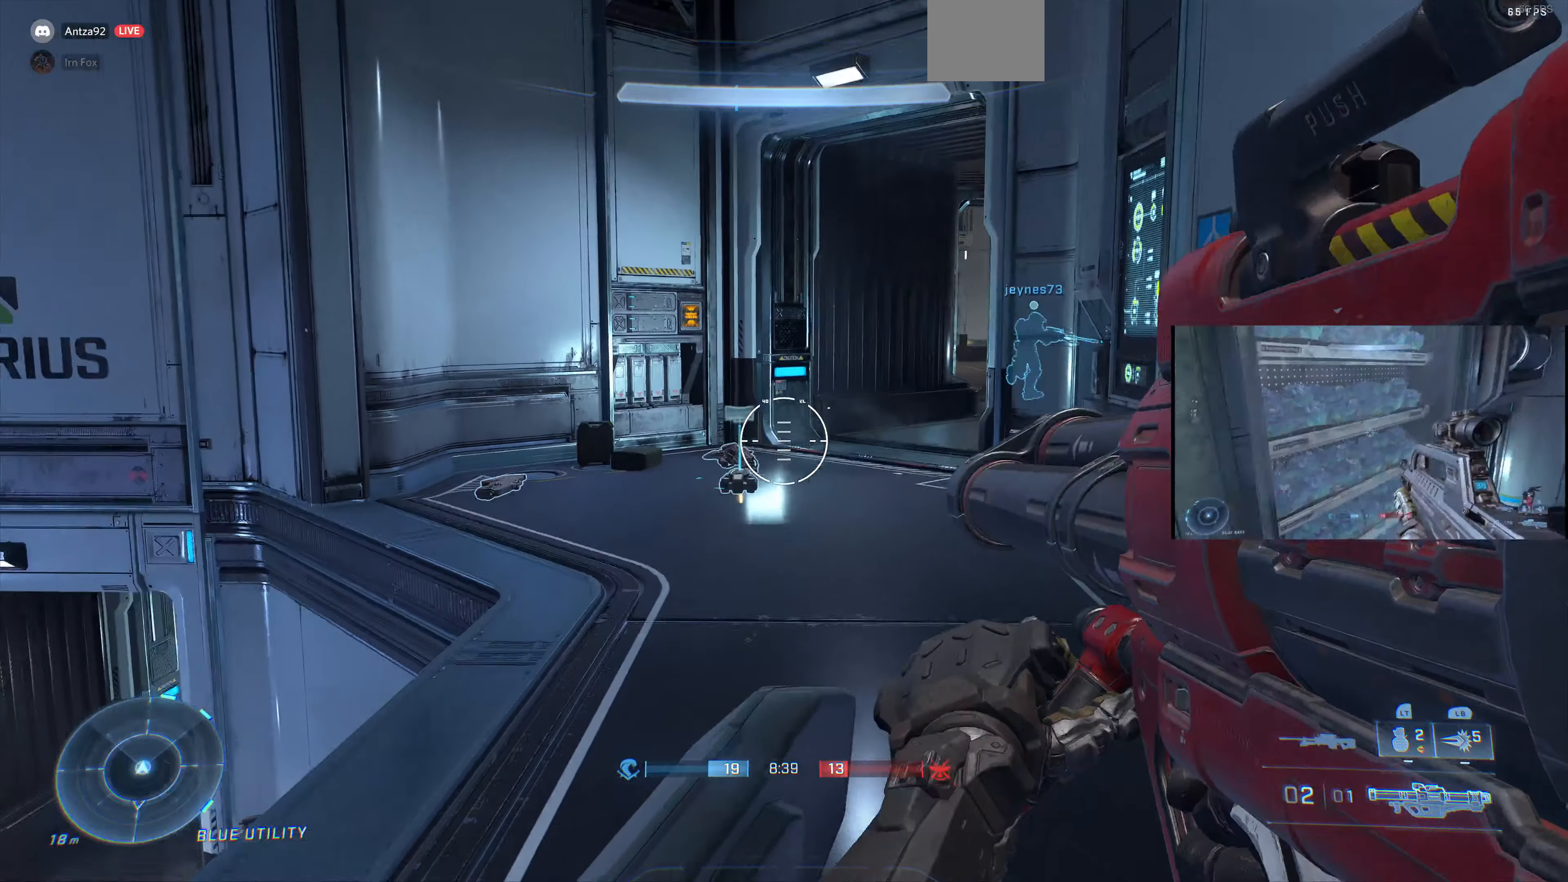
{"buttons": [], "left_stick": "down-left", "right_stick": "center", "events": [[34, "right_stick", "left"], [167, "left_stick", "center"], [367, "left_stick", "down-left"], [400, "right_stick", "center"]]}
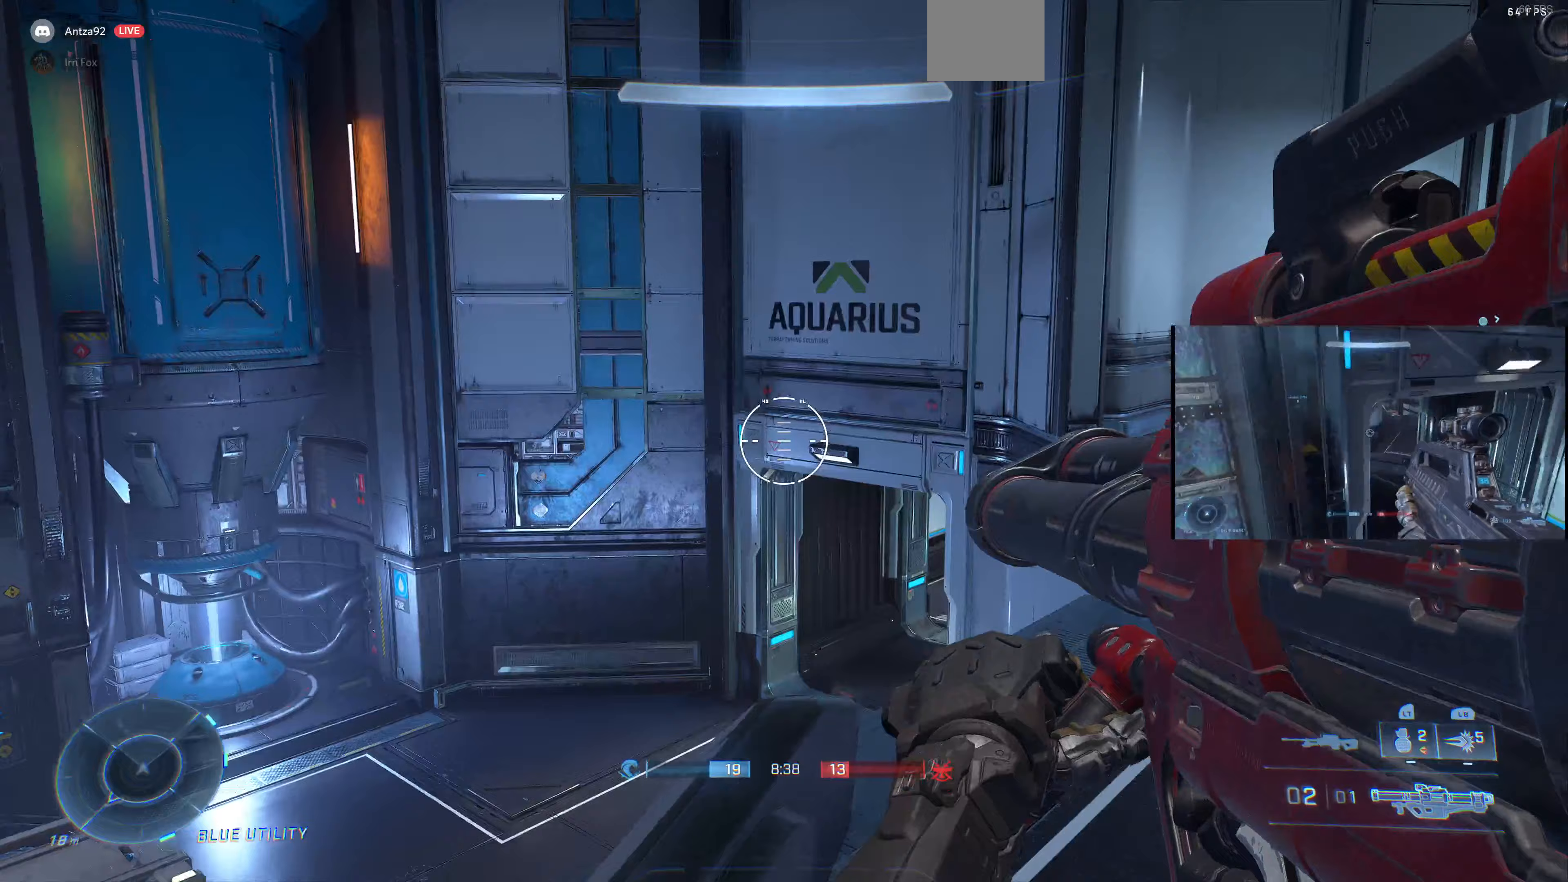
{"buttons": [], "left_stick": "up-left", "right_stick": "up", "events": [[67, "left_stick", "center"], [67, "right_stick", "up-right"], [167, "left_stick", "up-left"], [267, "right_stick", "center"], [467, "right_stick", "up"]]}
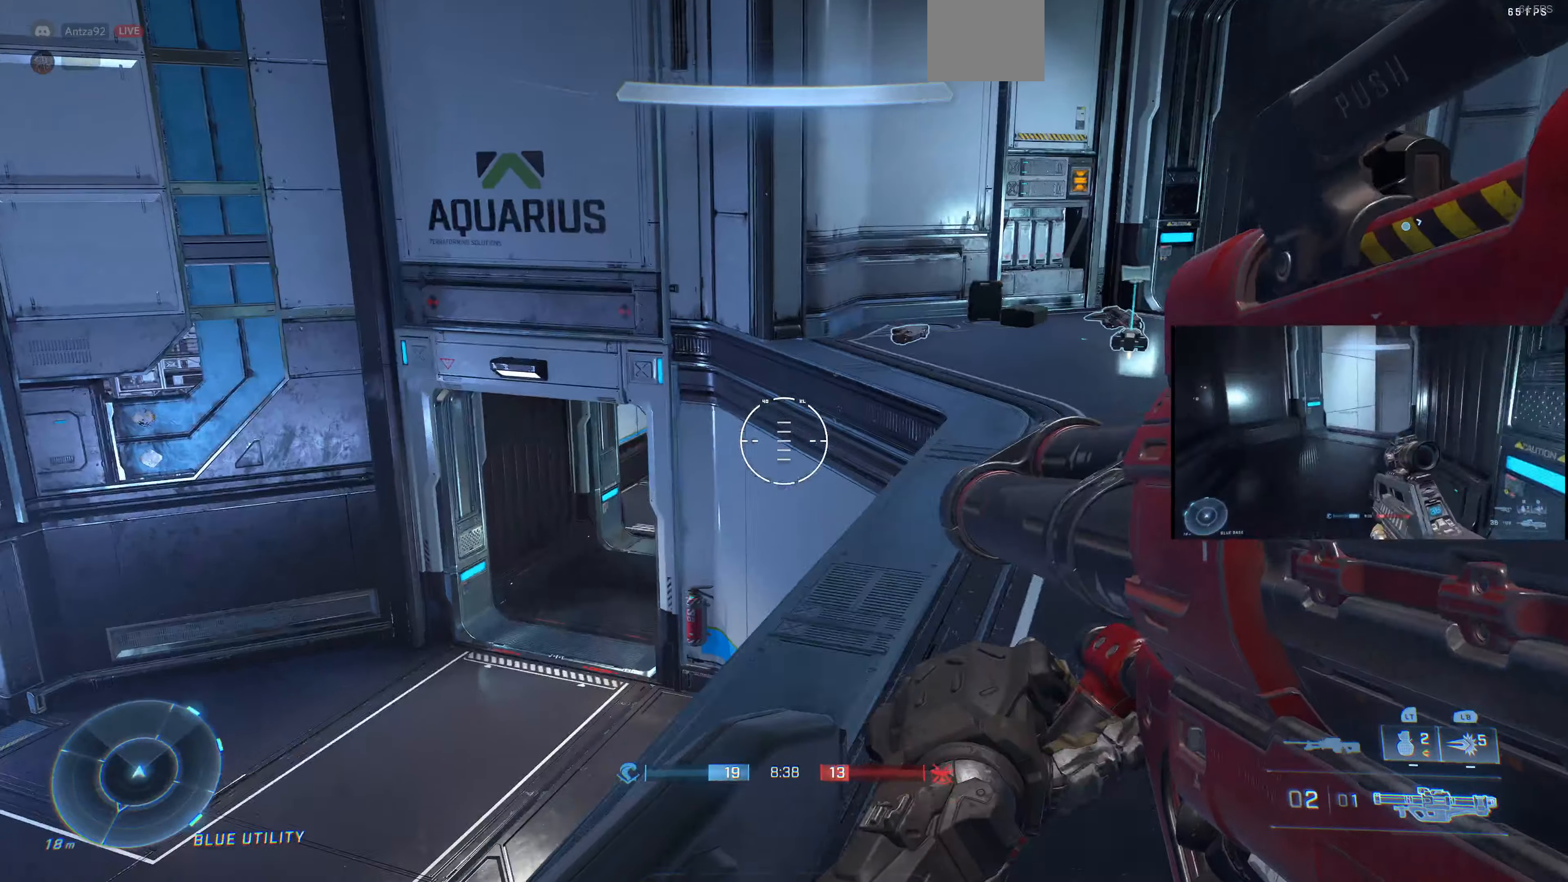
{"buttons": [], "left_stick": "up-left", "right_stick": "right", "events": [[67, "right_stick", "center"], [500, "right_stick", "right"]]}
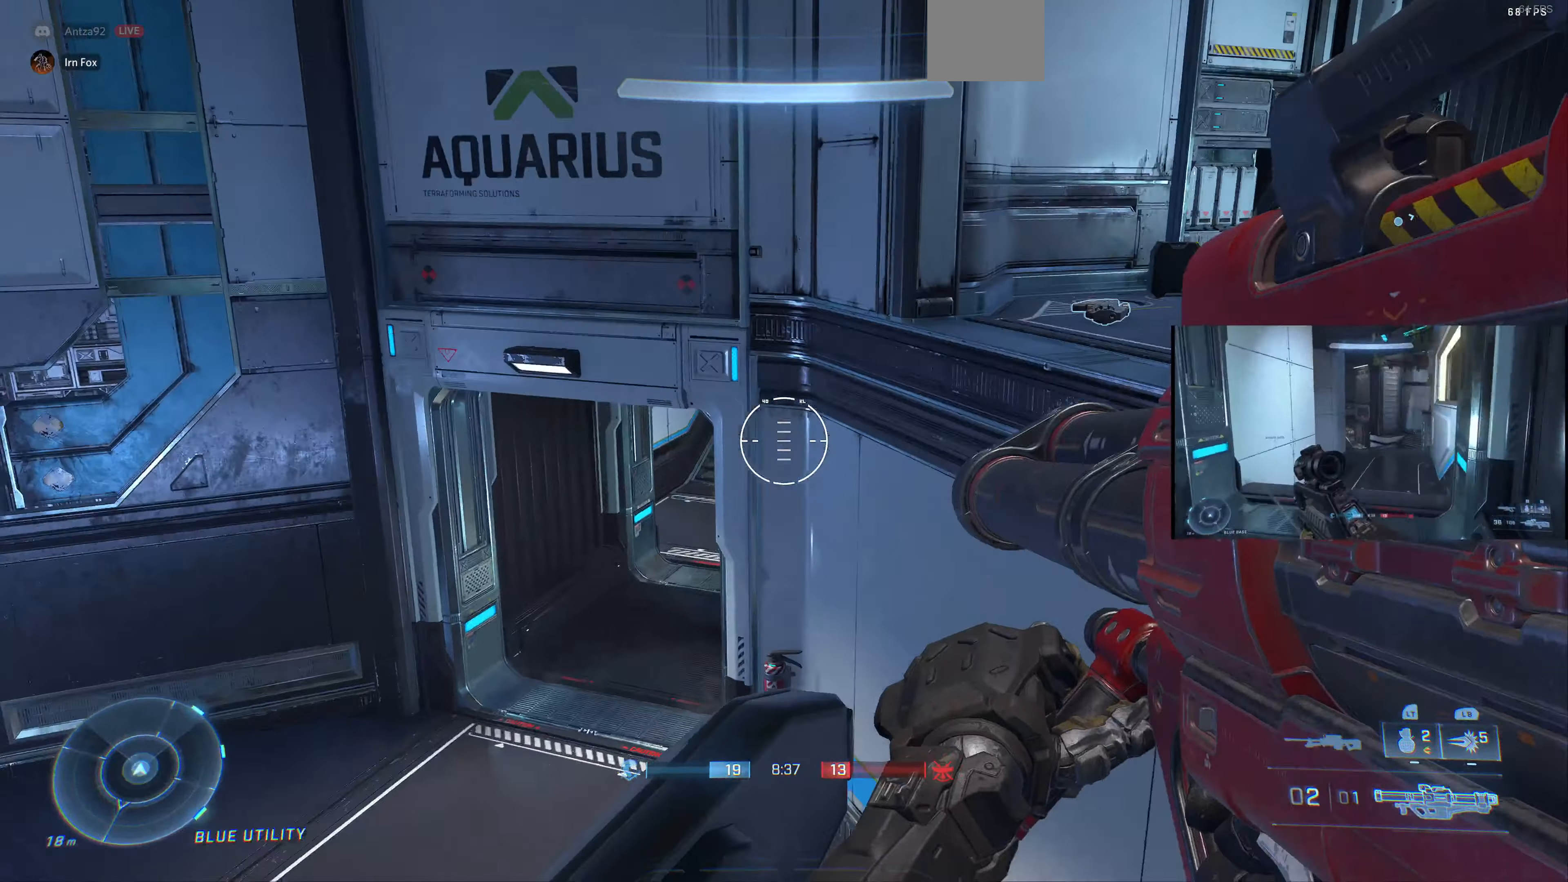
{"buttons": [], "left_stick": "up-left", "right_stick": "down-right", "events": [[167, "right_stick", "center"], [333, "right_stick", "down-right"]]}
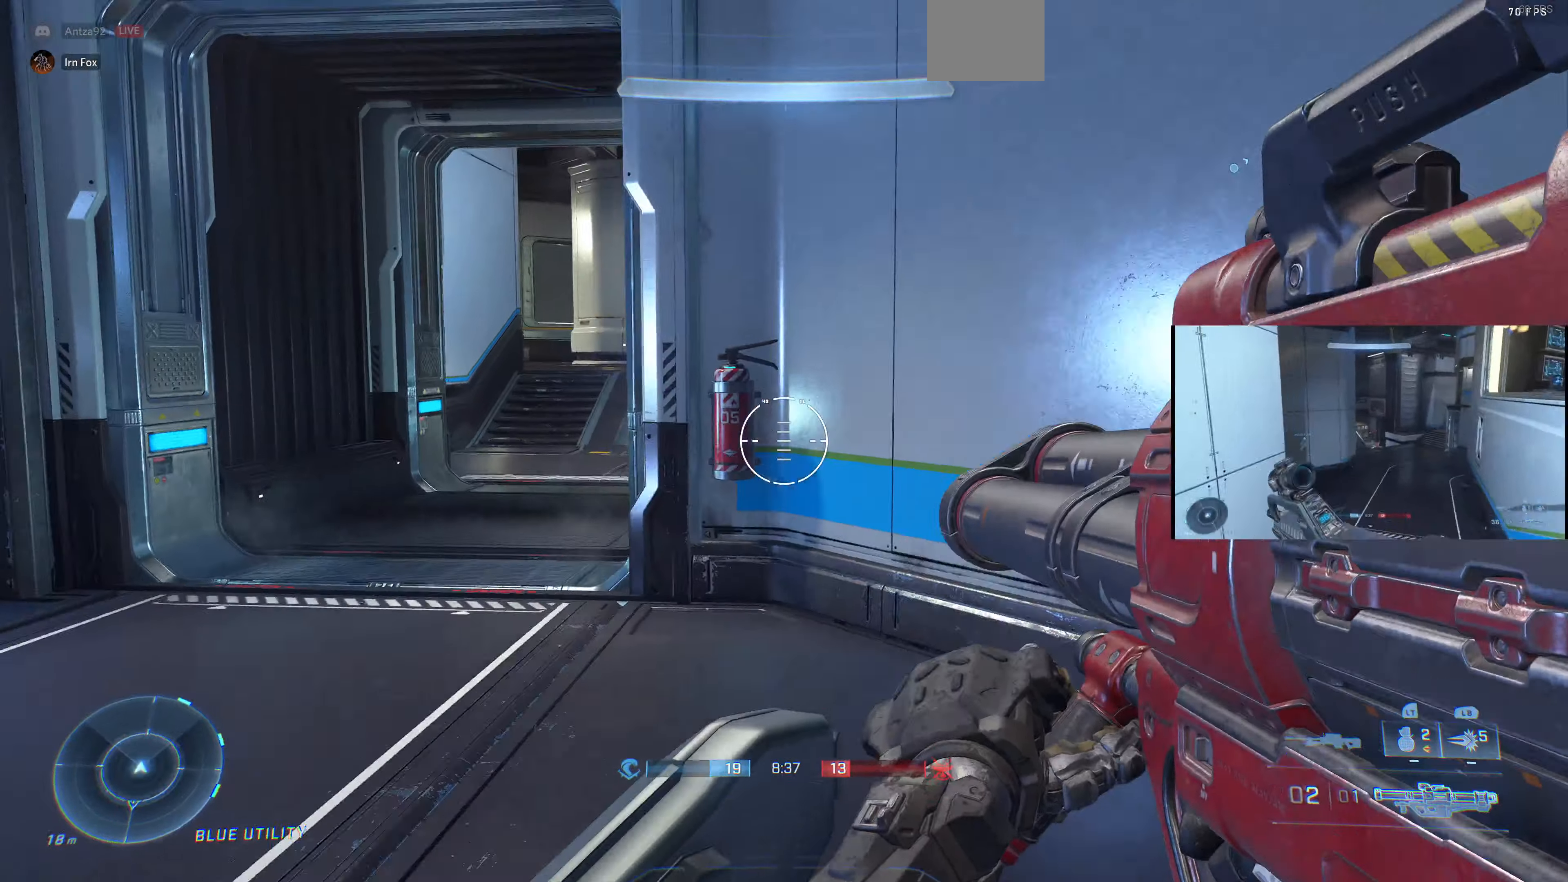
{"buttons": [], "left_stick": "up-left", "right_stick": "down", "events": [[33, "right_stick", "center"], [200, "right_stick", "down-right"], [367, "right_stick", "center"], [433, "right_stick", "down"]]}
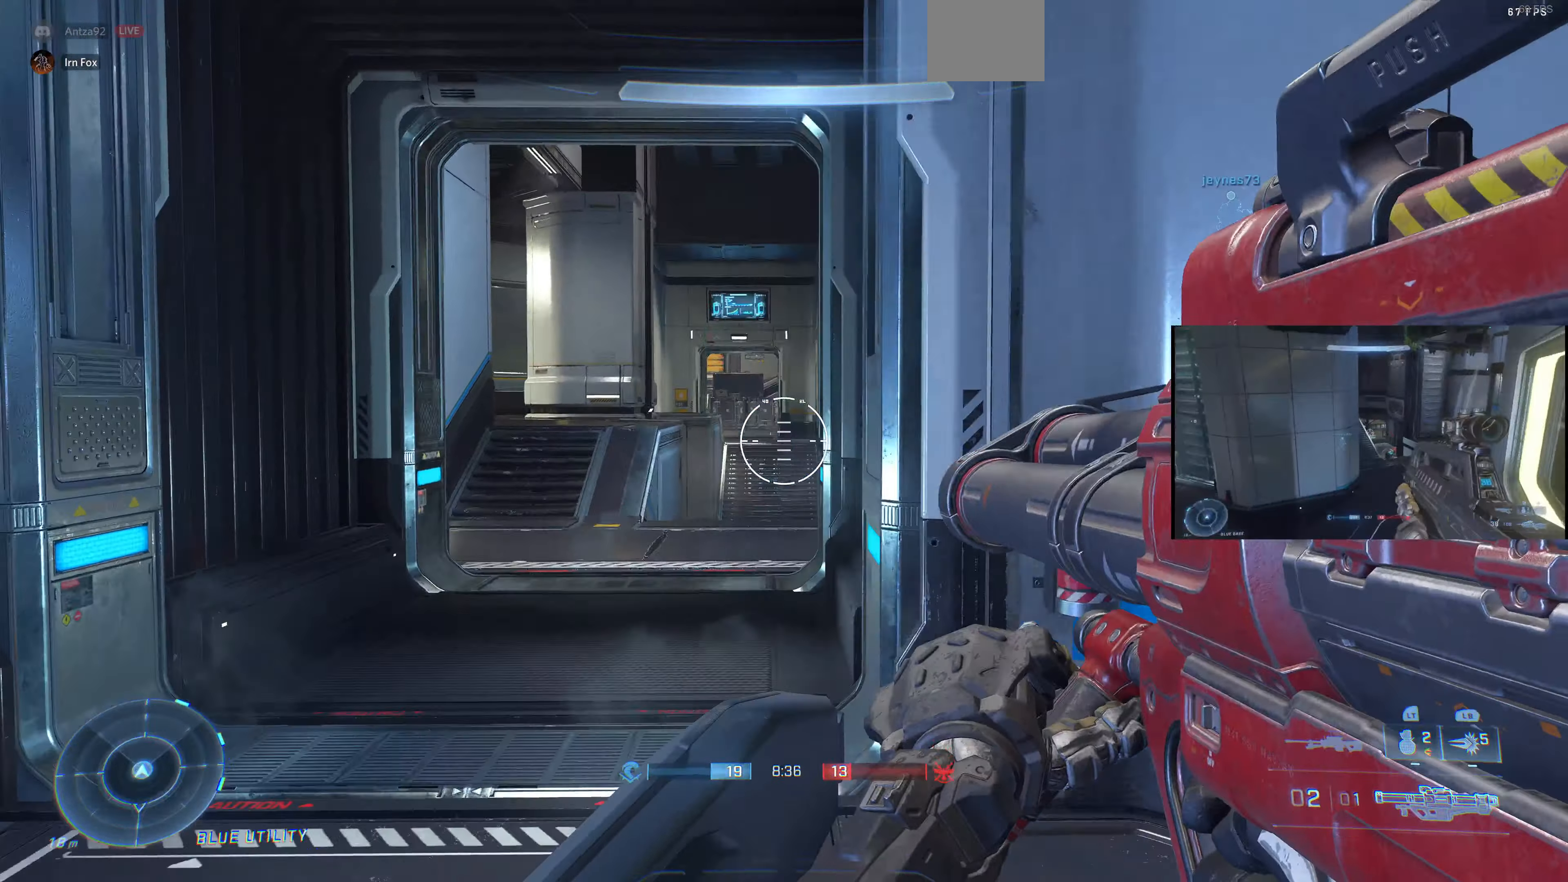
{"buttons": [], "left_stick": "up-left", "right_stick": "center", "events": [[200, "right_stick", "center"]]}
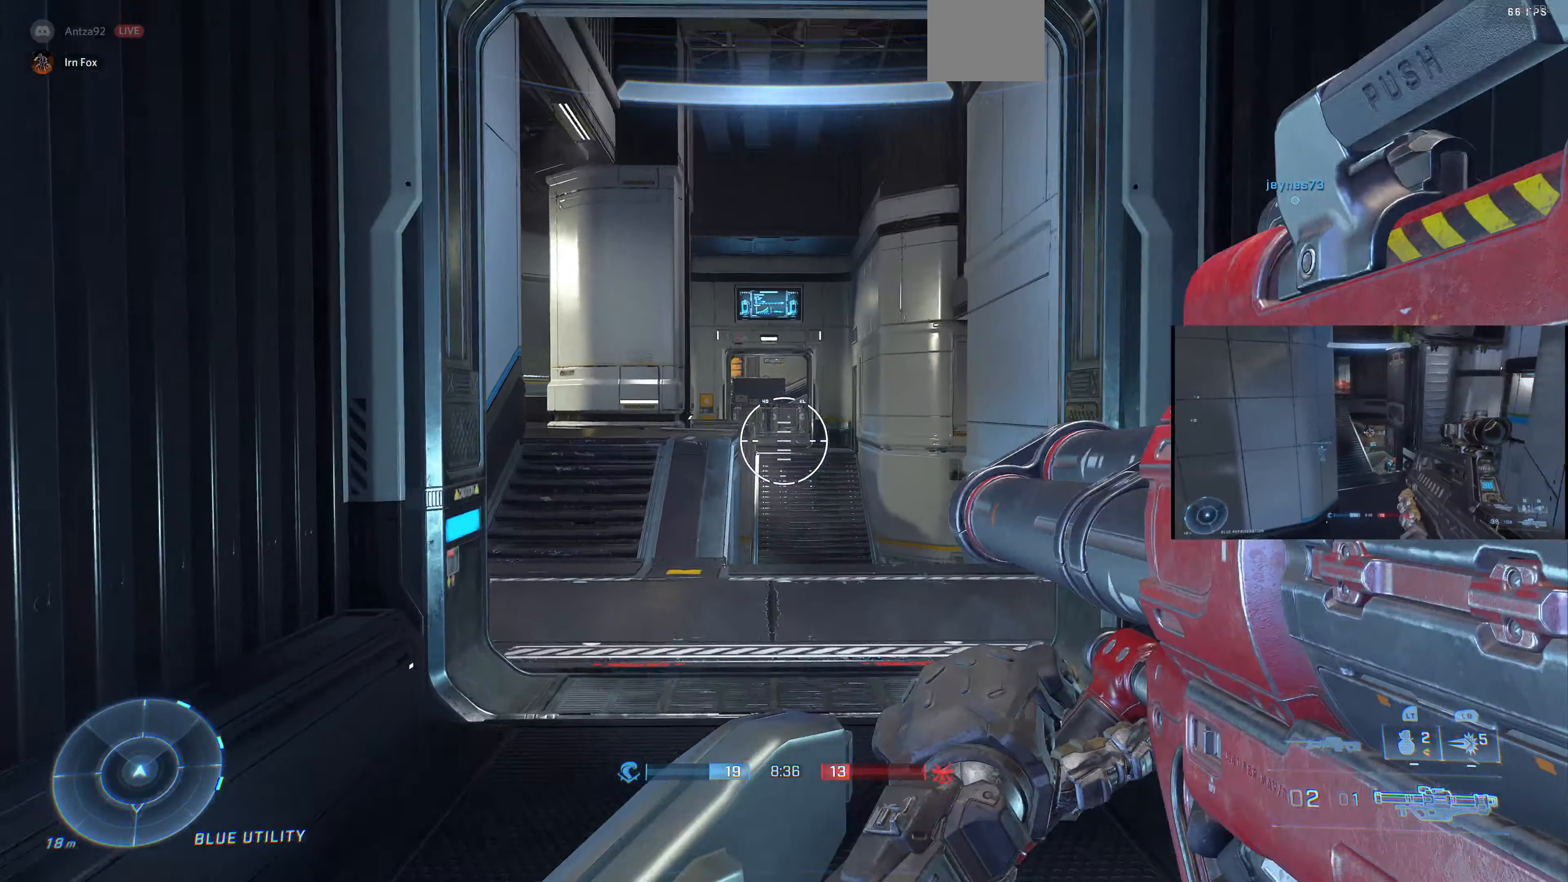
{"buttons": [], "left_stick": "up-left", "right_stick": "center", "events": []}